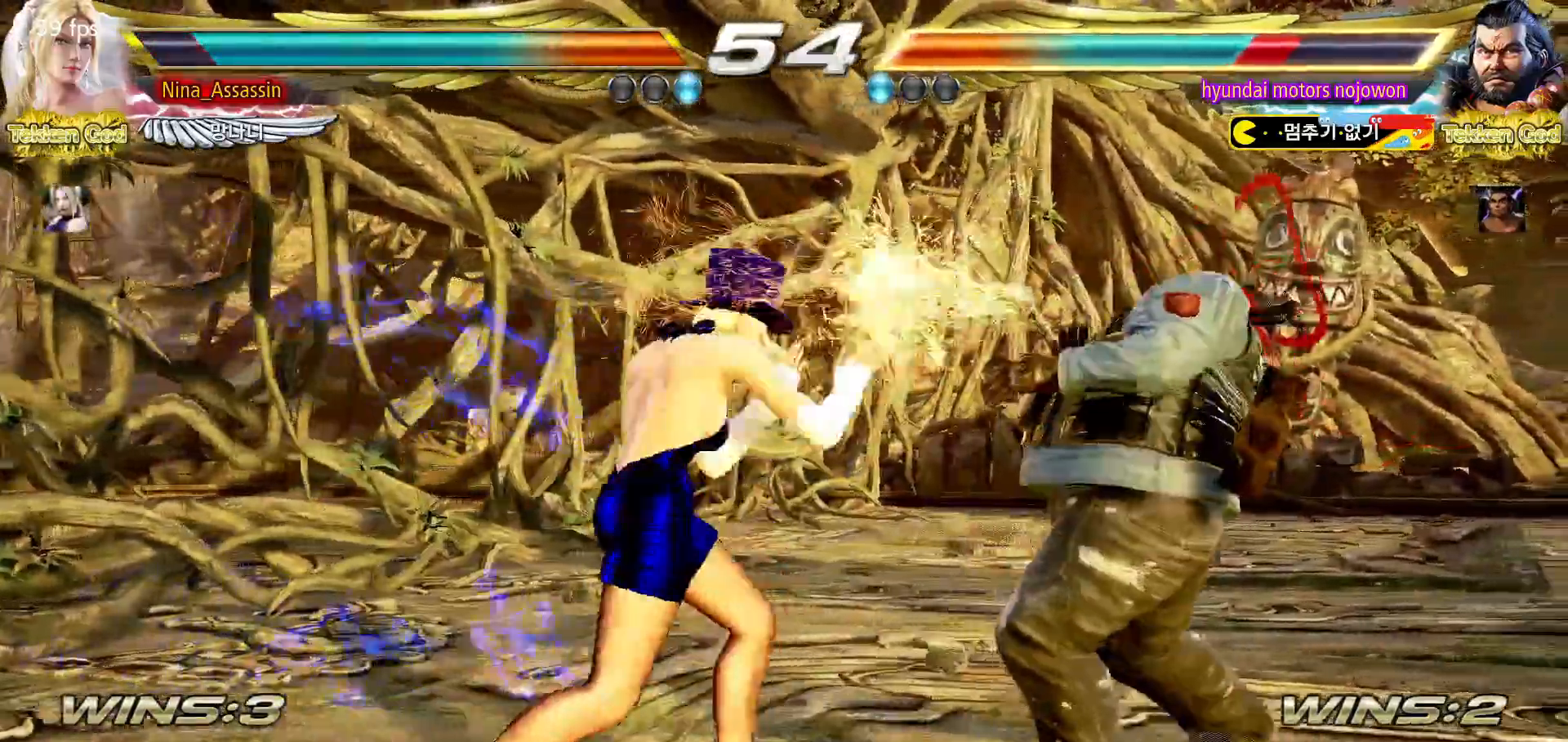
Gameplay with a controller (arcade stick); each line is a JSON object with the inputs held at the frame after it. "events" lists button and stick changes between this image and that frame as [ms after this image, input, new state], when the widget could be followed in between. Not read: L3 R3.
{"buttons": ["SQUARE"], "left_stick": "right", "events": [[150, "SQUARE", "down"], [200, "SQUARE", "up"], [300, "left_stick", "right"], [500, "SQUARE", "down"]]}
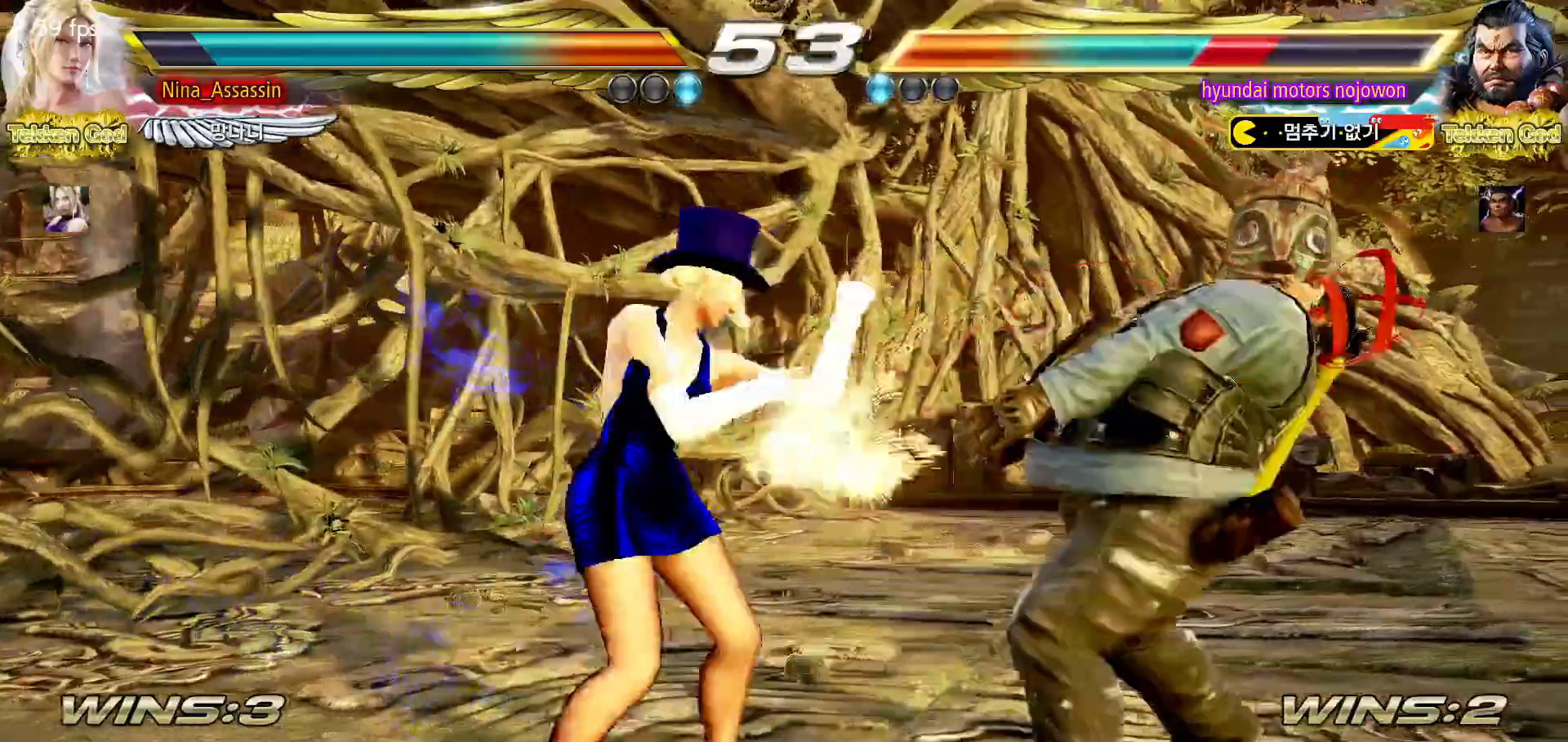
{"buttons": [], "left_stick": "center", "events": [[50, "SQUARE", "up"], [83, "SQUARE", "down"], [100, "SQUARE", "up"], [333, "left_stick", "center"]]}
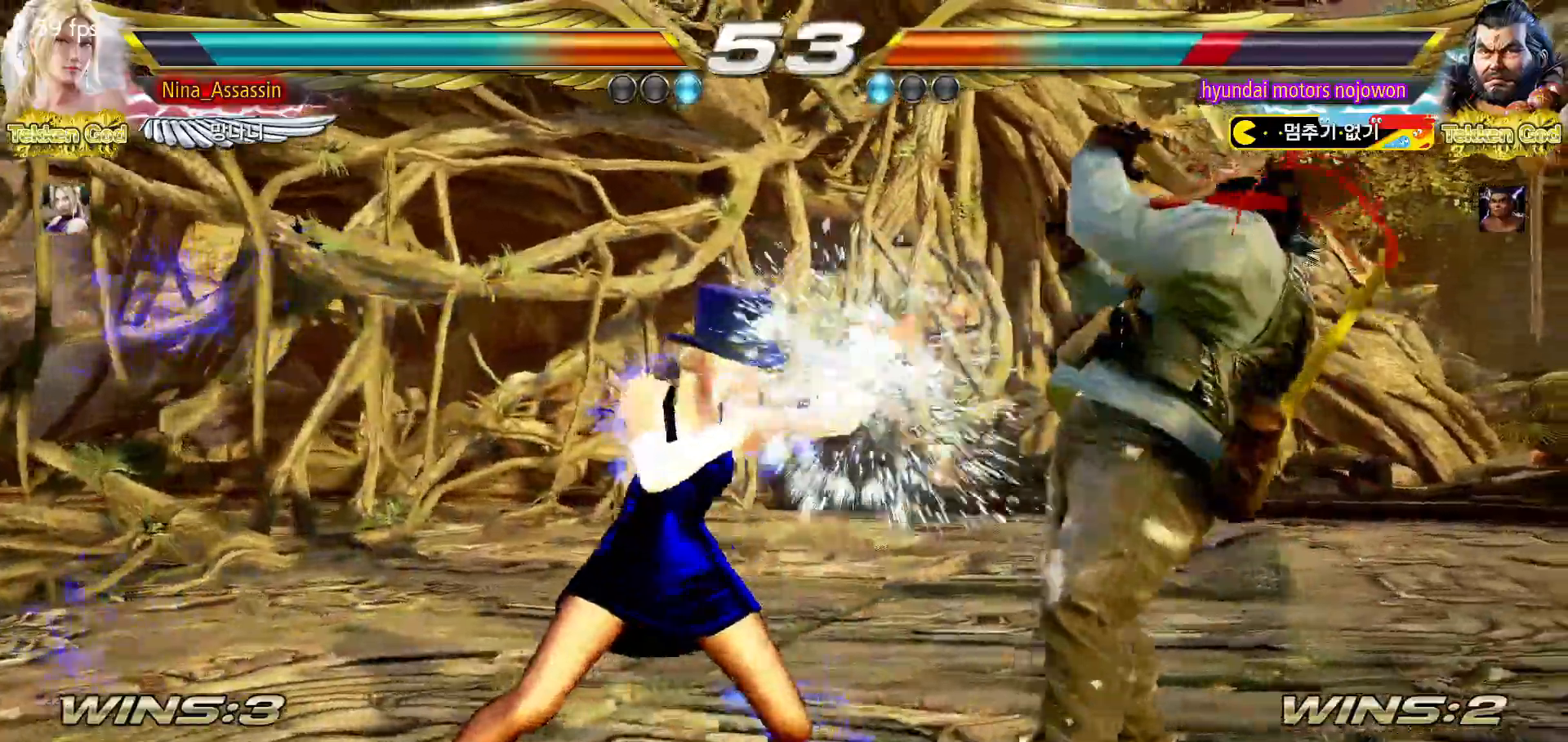
{"buttons": [], "left_stick": "down", "events": [[167, "left_stick", "left"], [233, "left_stick", "center"], [300, "left_stick", "left"], [383, "left_stick", "center"], [433, "left_stick", "down"]]}
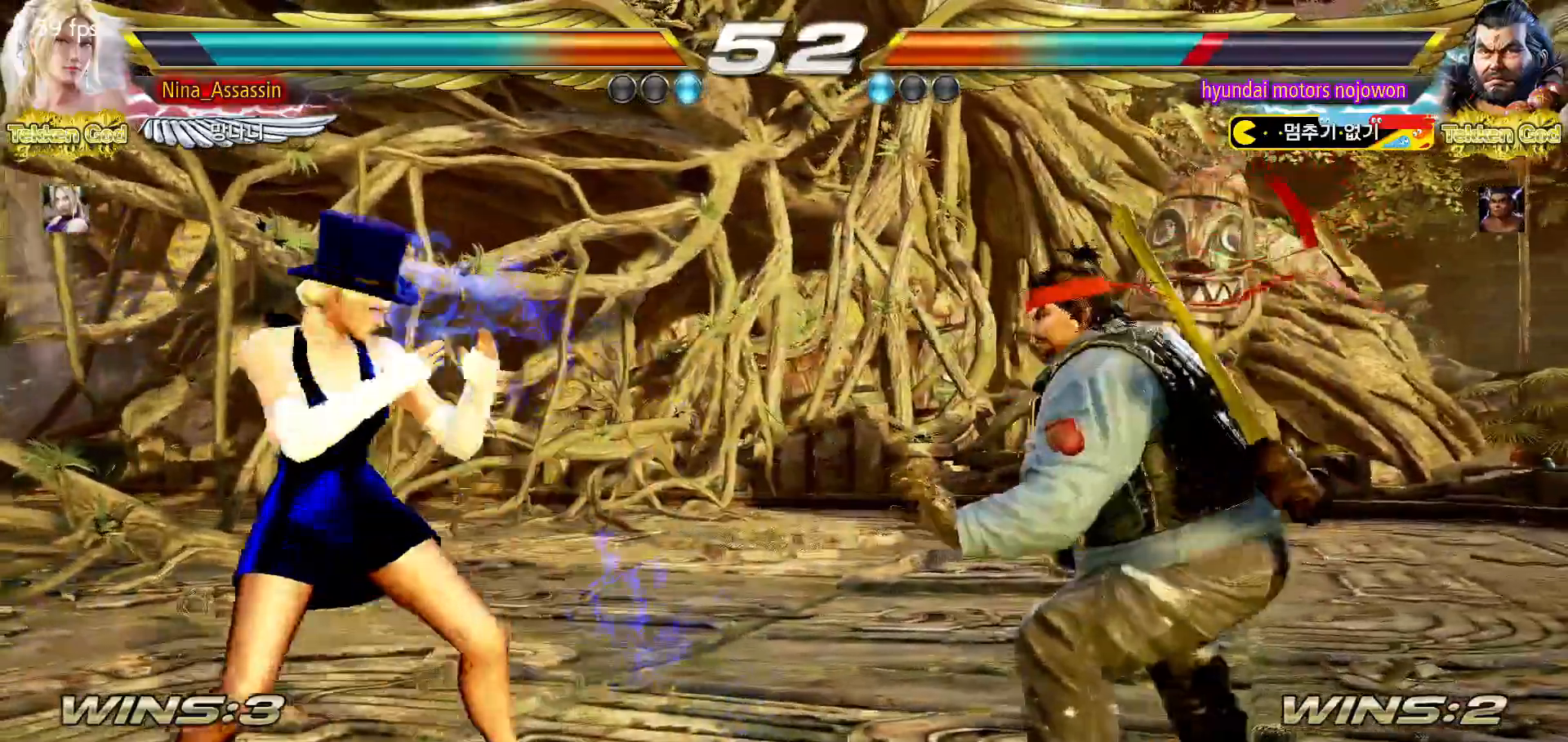
{"buttons": [], "left_stick": "center", "events": [[33, "left_stick", "left"], [117, "left_stick", "center"]]}
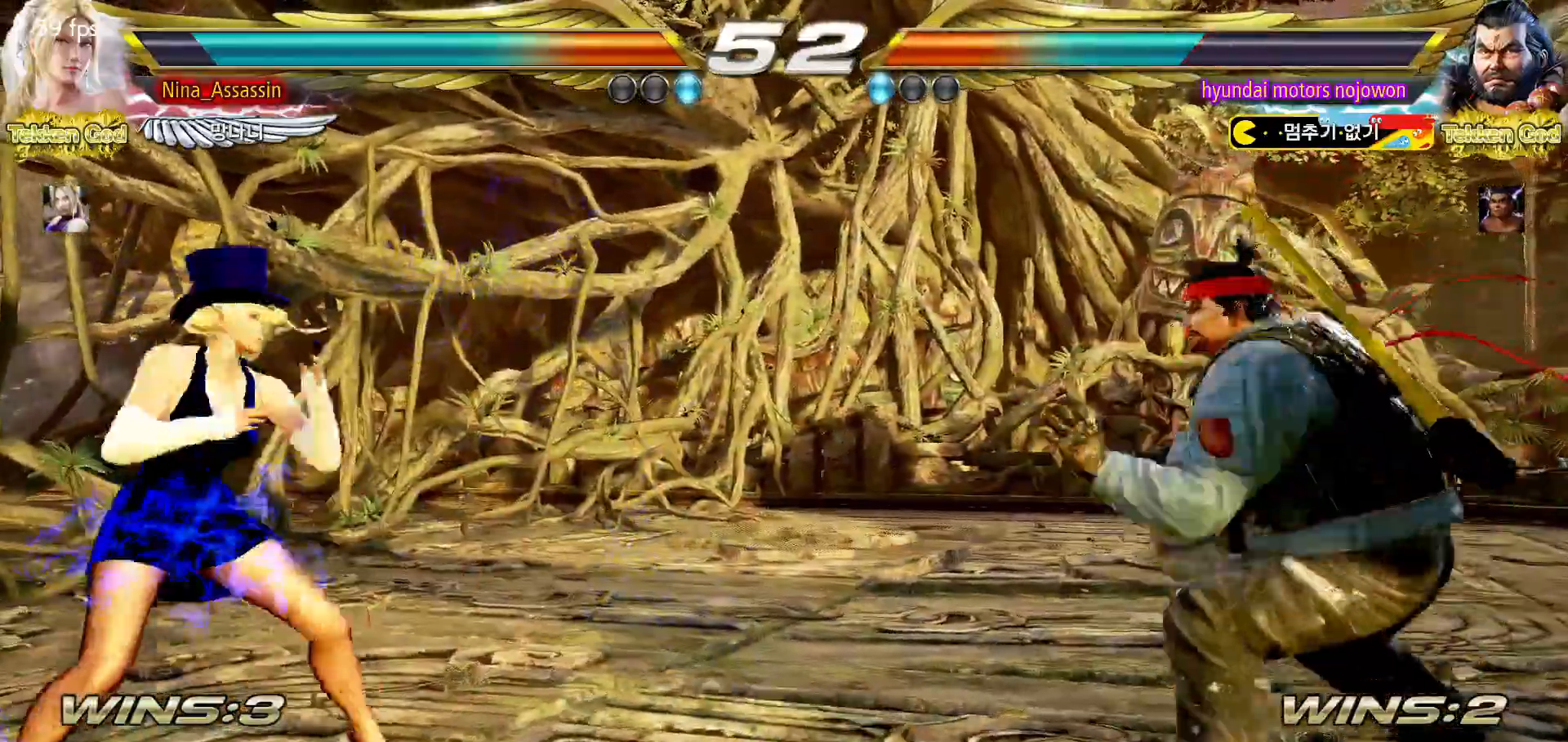
{"buttons": [], "left_stick": "down-left", "events": [[17, "left_stick", "left"], [83, "left_stick", "down"], [167, "left_stick", "right"], [350, "left_stick", "down-left"], [367, "CROSS", "down"], [367, "TRIANGLE", "down"], [433, "CROSS", "up"], [450, "TRIANGLE", "up"]]}
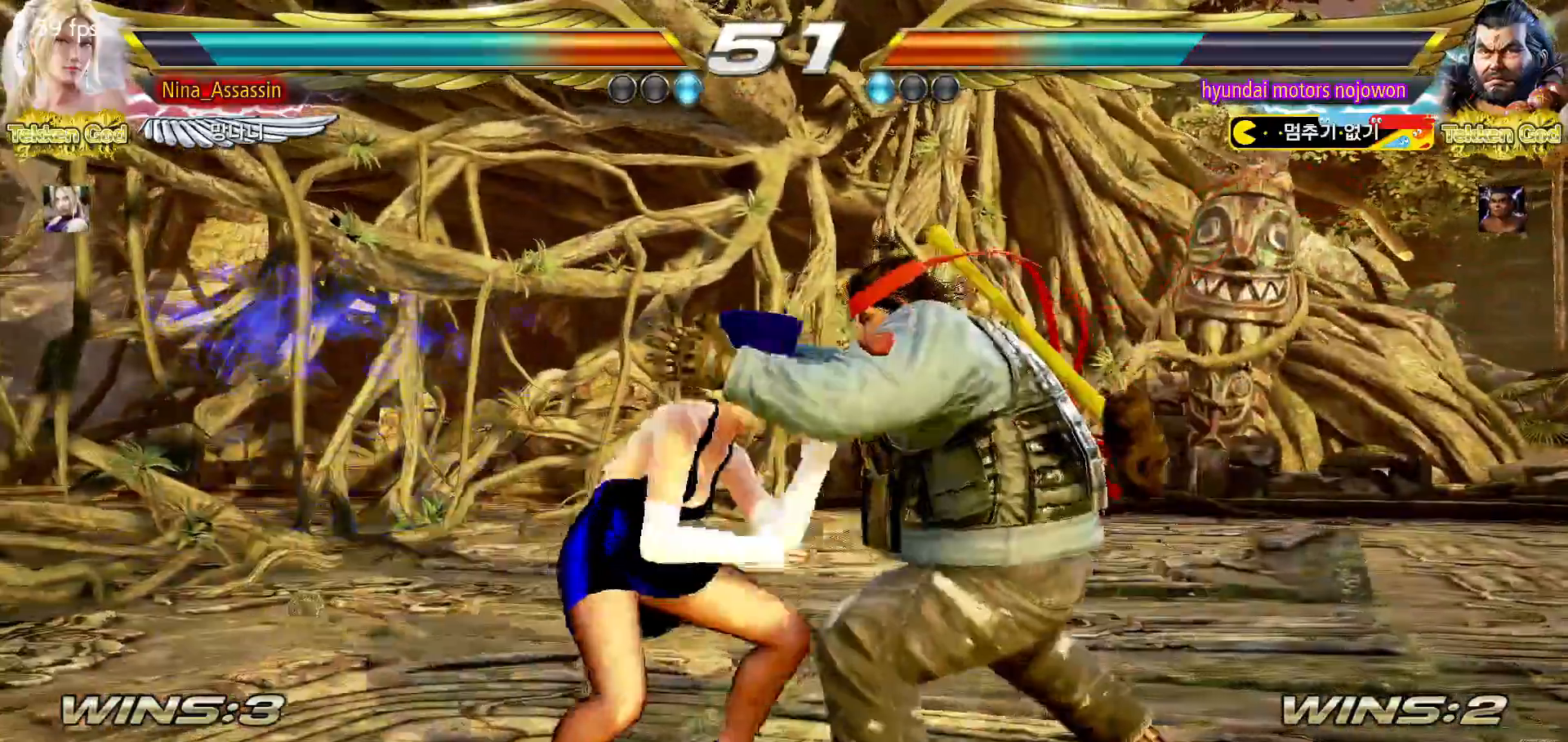
{"buttons": [], "left_stick": "down-right", "events": [[50, "left_stick", "center"], [467, "left_stick", "down-right"]]}
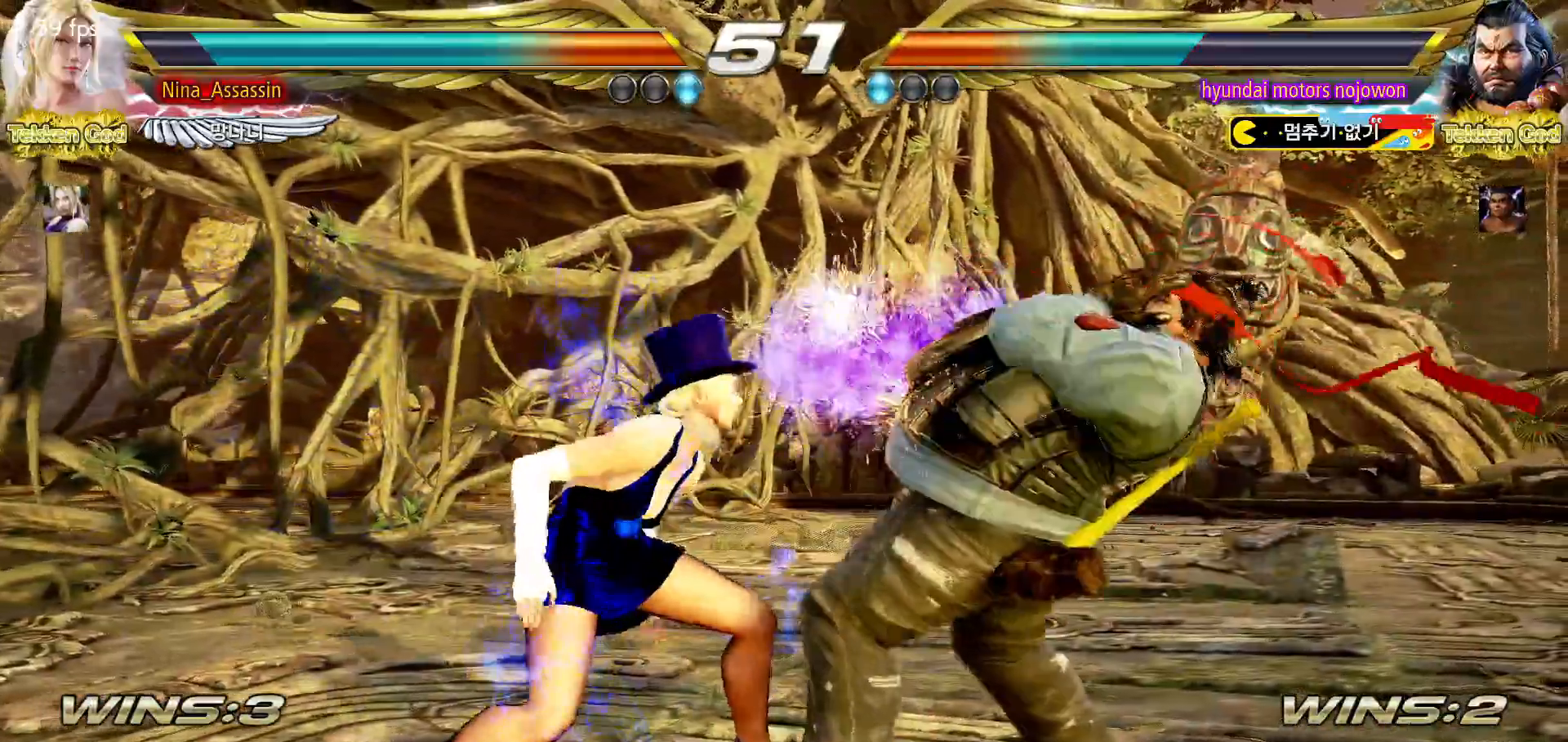
{"buttons": [], "left_stick": "center", "events": [[17, "TRIANGLE", "down"], [117, "TRIANGLE", "up"], [183, "left_stick", "center"]]}
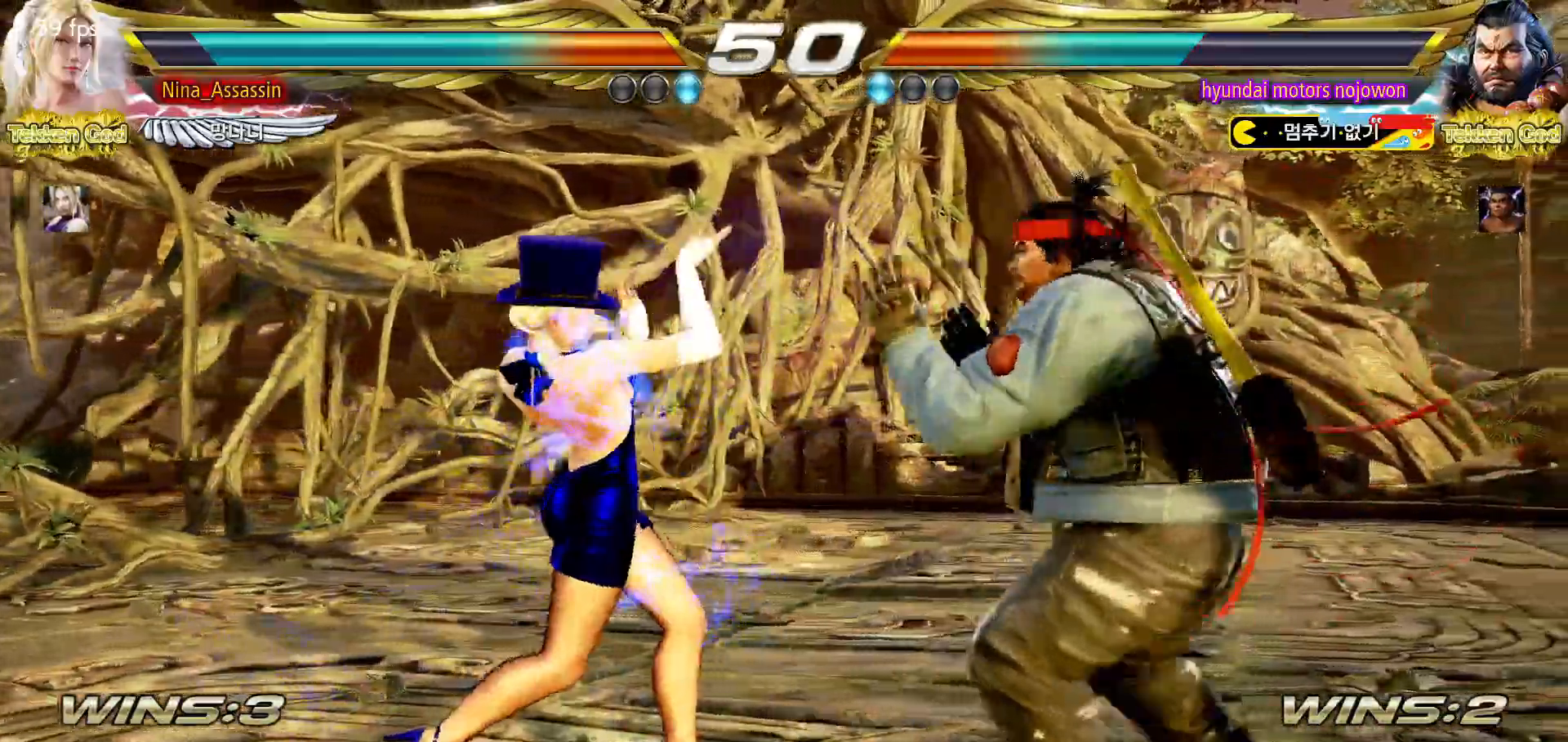
{"buttons": [], "left_stick": "left", "events": [[133, "left_stick", "right"], [183, "left_stick", "center"], [233, "left_stick", "left"], [300, "left_stick", "center"], [367, "left_stick", "left"]]}
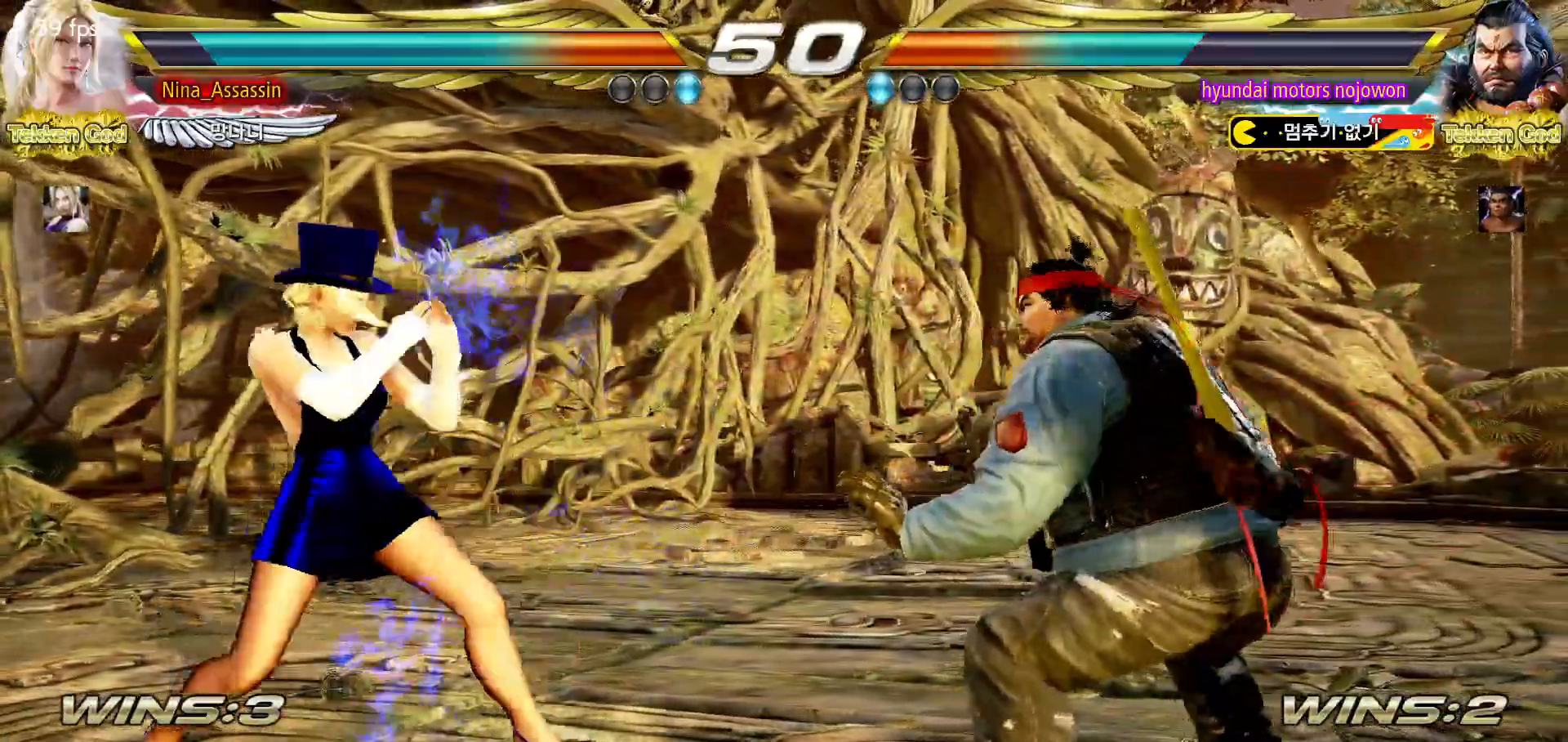
{"buttons": [], "left_stick": "left", "events": [[117, "left_stick", "center"], [167, "left_stick", "left"]]}
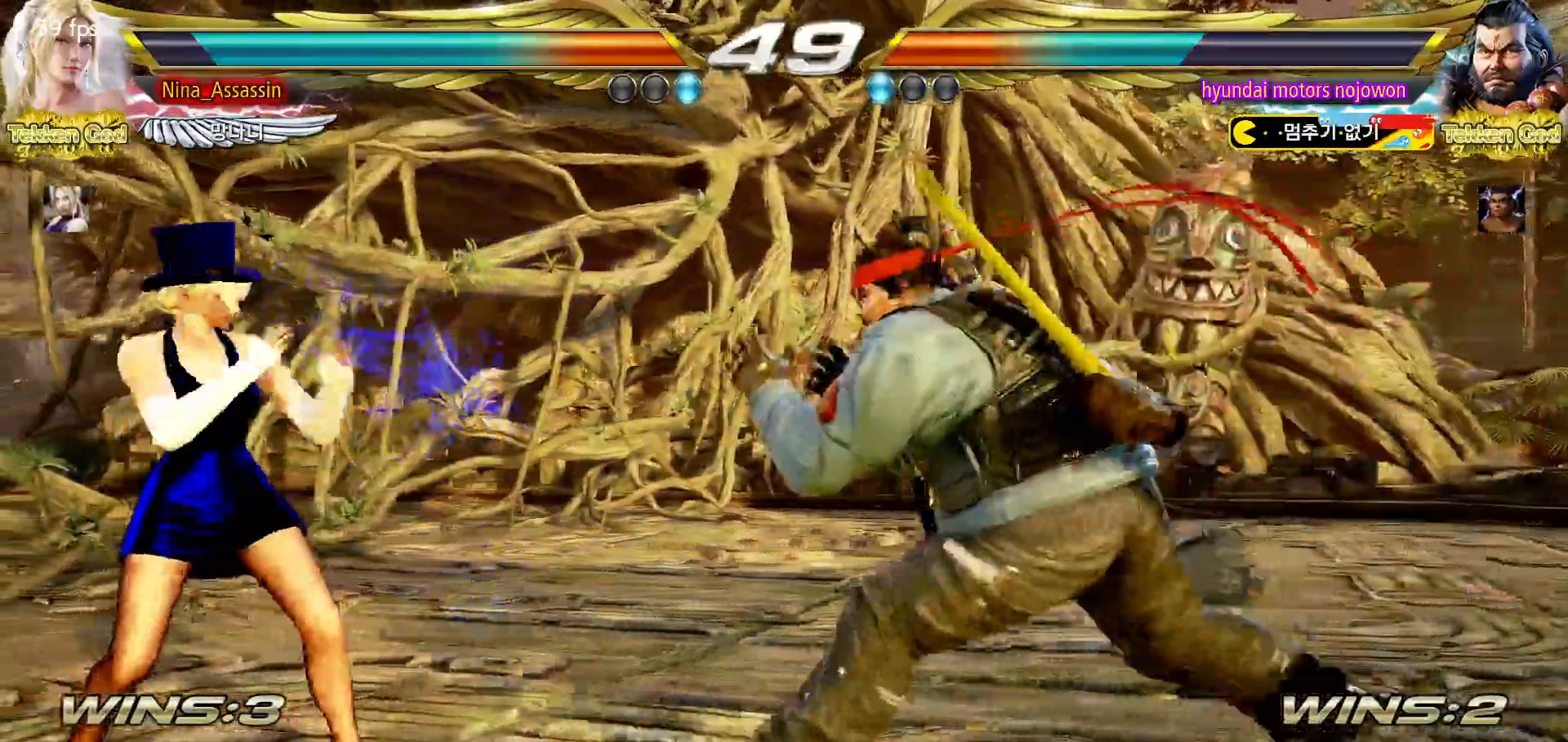
{"buttons": [], "left_stick": "left", "events": [[317, "left_stick", "center"], [367, "left_stick", "left"]]}
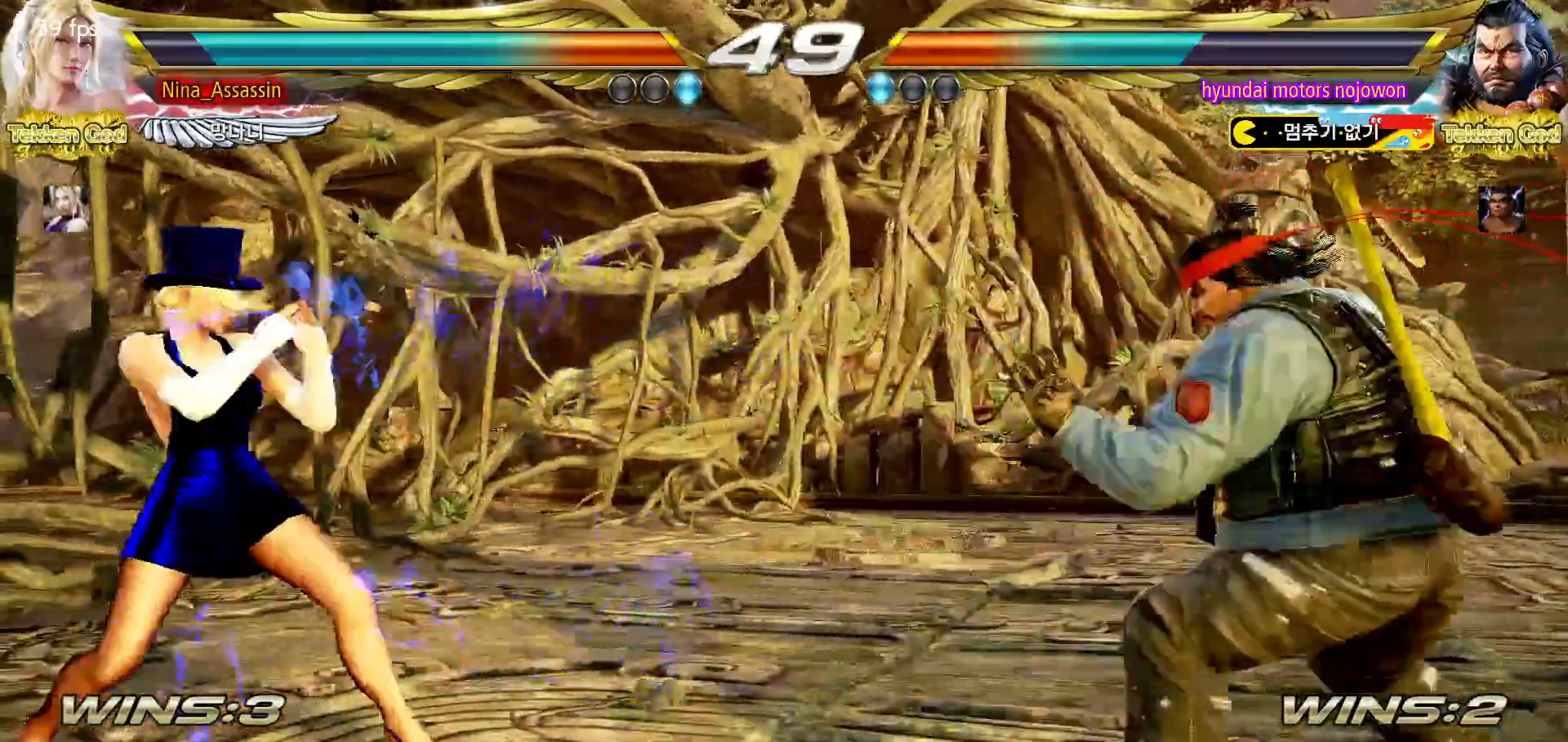
{"buttons": ["CROSS"], "left_stick": "right", "events": [[117, "left_stick", "center"], [167, "left_stick", "left"], [283, "left_stick", "down"], [350, "left_stick", "right"], [367, "CROSS", "down"], [417, "CROSS", "up"], [483, "CROSS", "down"]]}
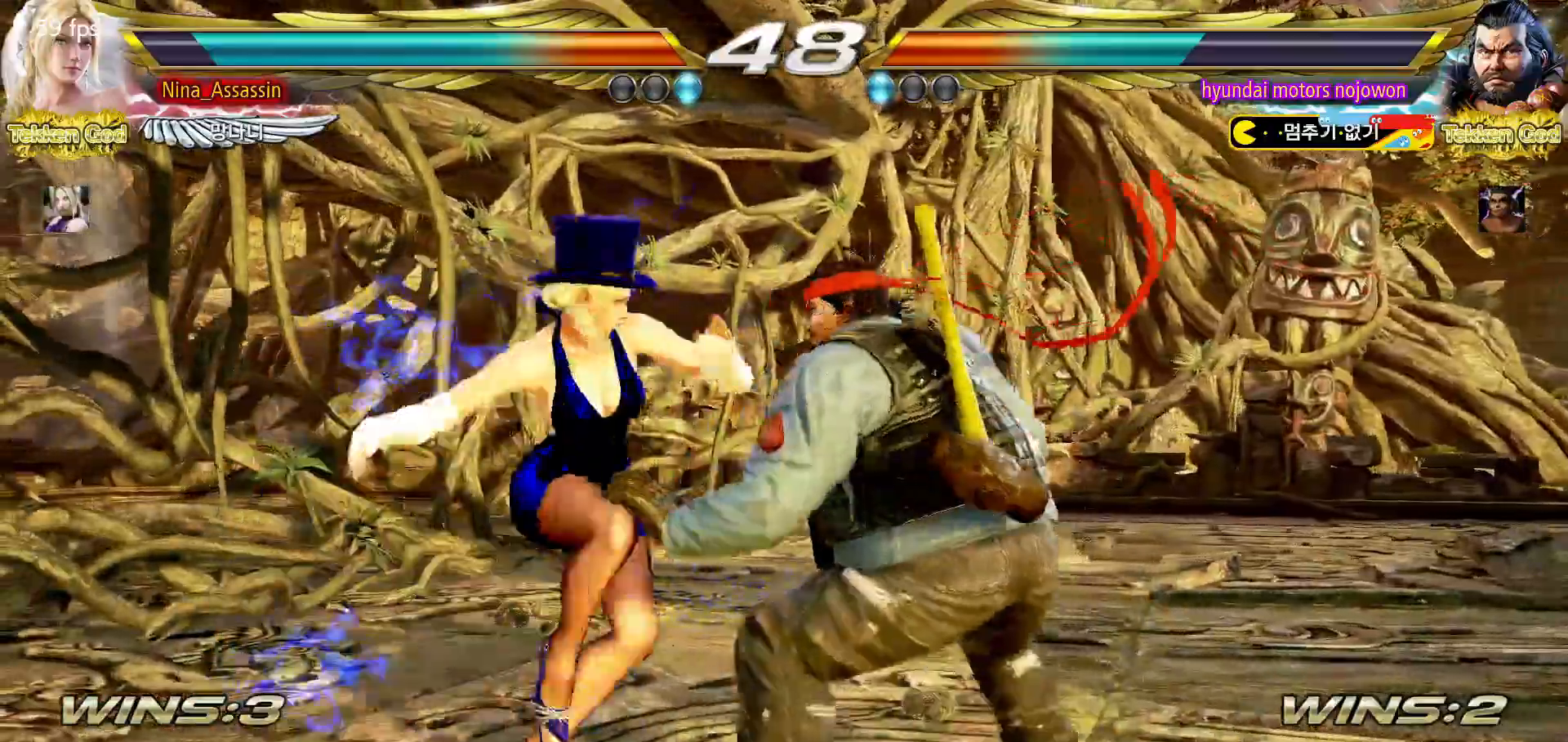
{"buttons": [], "left_stick": "center", "events": [[33, "CROSS", "up"], [100, "CROSS", "down"], [133, "left_stick", "center"], [150, "CROSS", "up"]]}
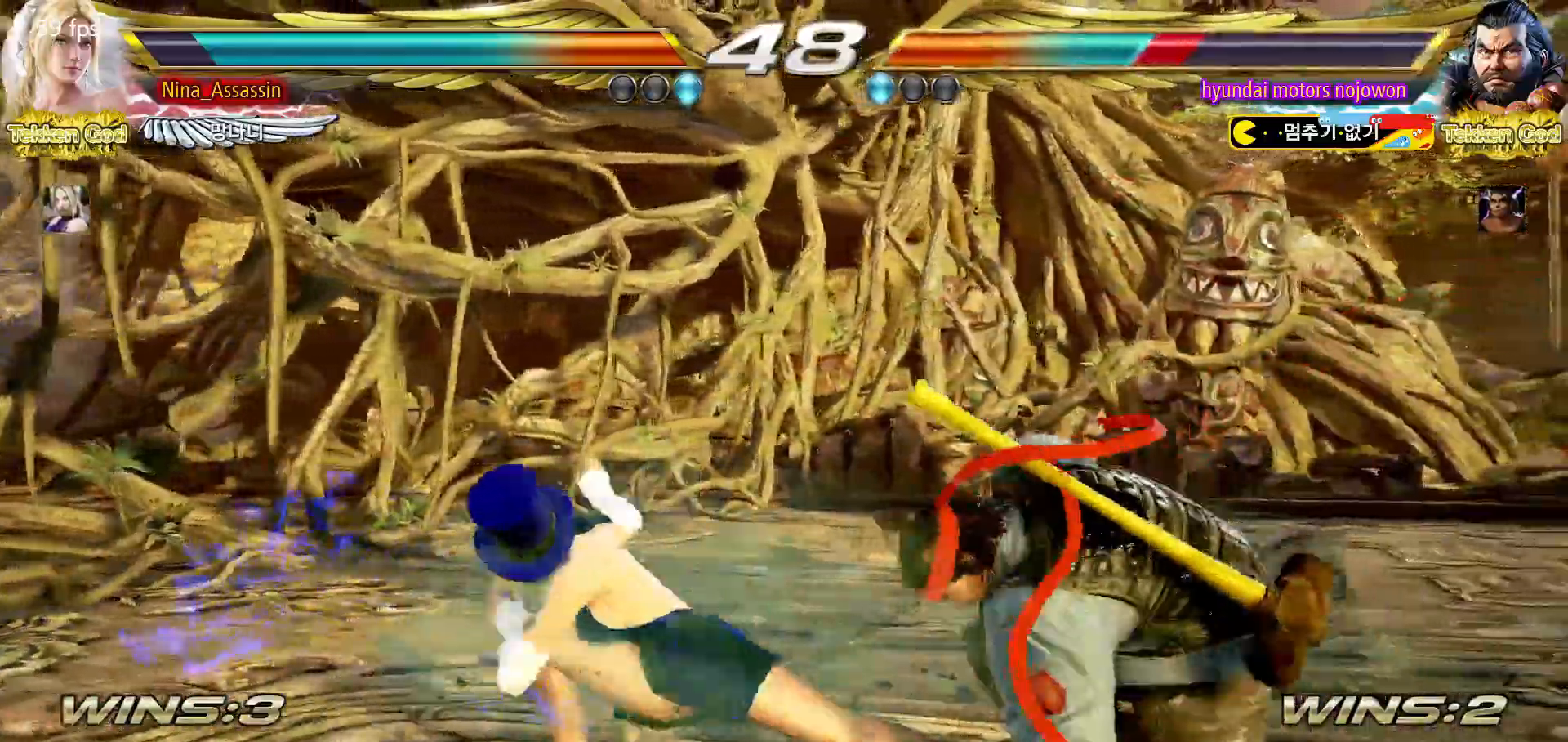
{"buttons": [], "left_stick": "center", "events": [[150, "left_stick", "down"], [233, "left_stick", "center"], [433, "left_stick", "left"], [500, "left_stick", "center"]]}
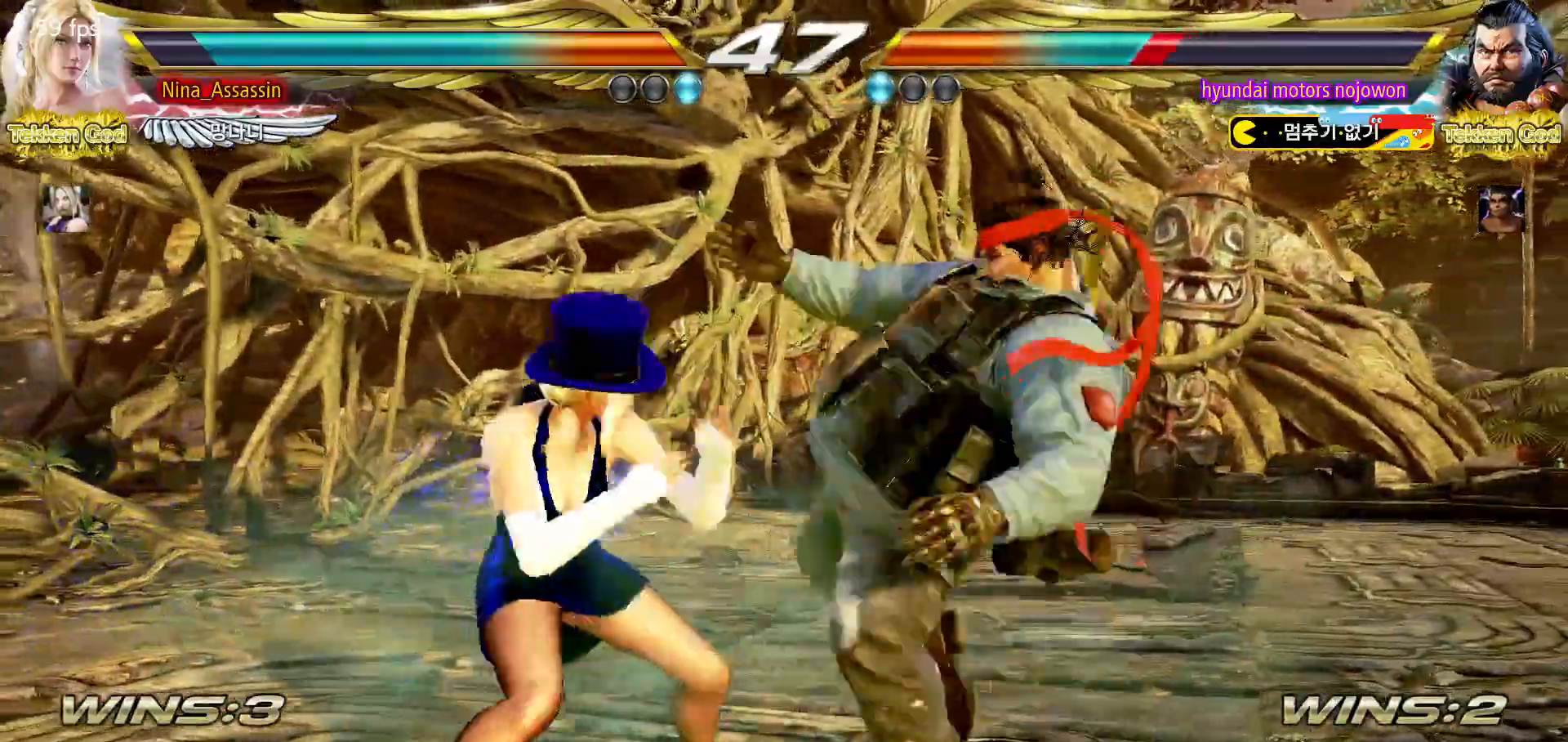
{"buttons": [], "left_stick": "left", "events": [[50, "left_stick", "left"], [250, "SQUARE", "down"], [317, "SQUARE", "up"]]}
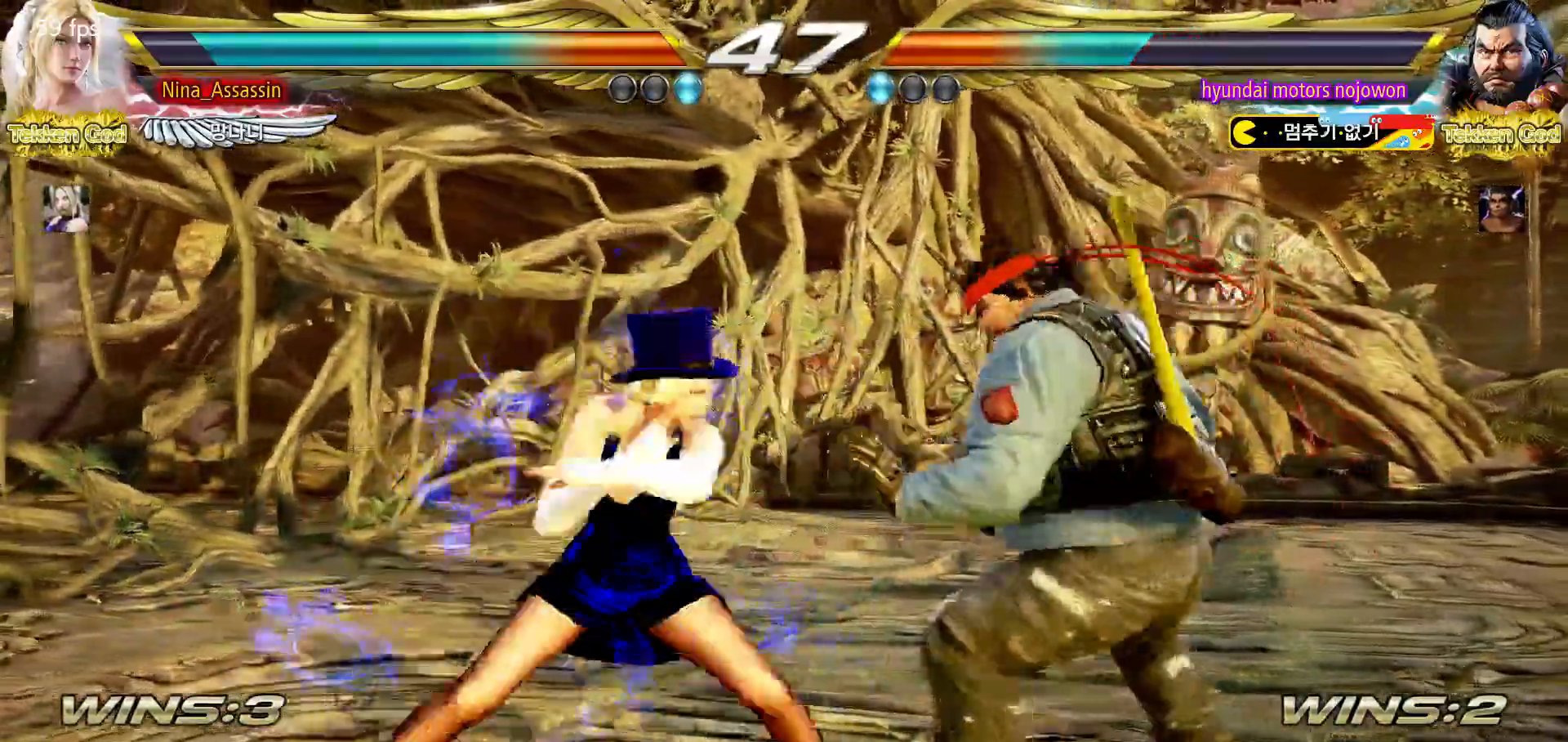
{"buttons": [], "left_stick": "down-right", "events": [[267, "left_stick", "center"], [367, "left_stick", "down-right"], [400, "SQUARE", "down"], [467, "SQUARE", "up"]]}
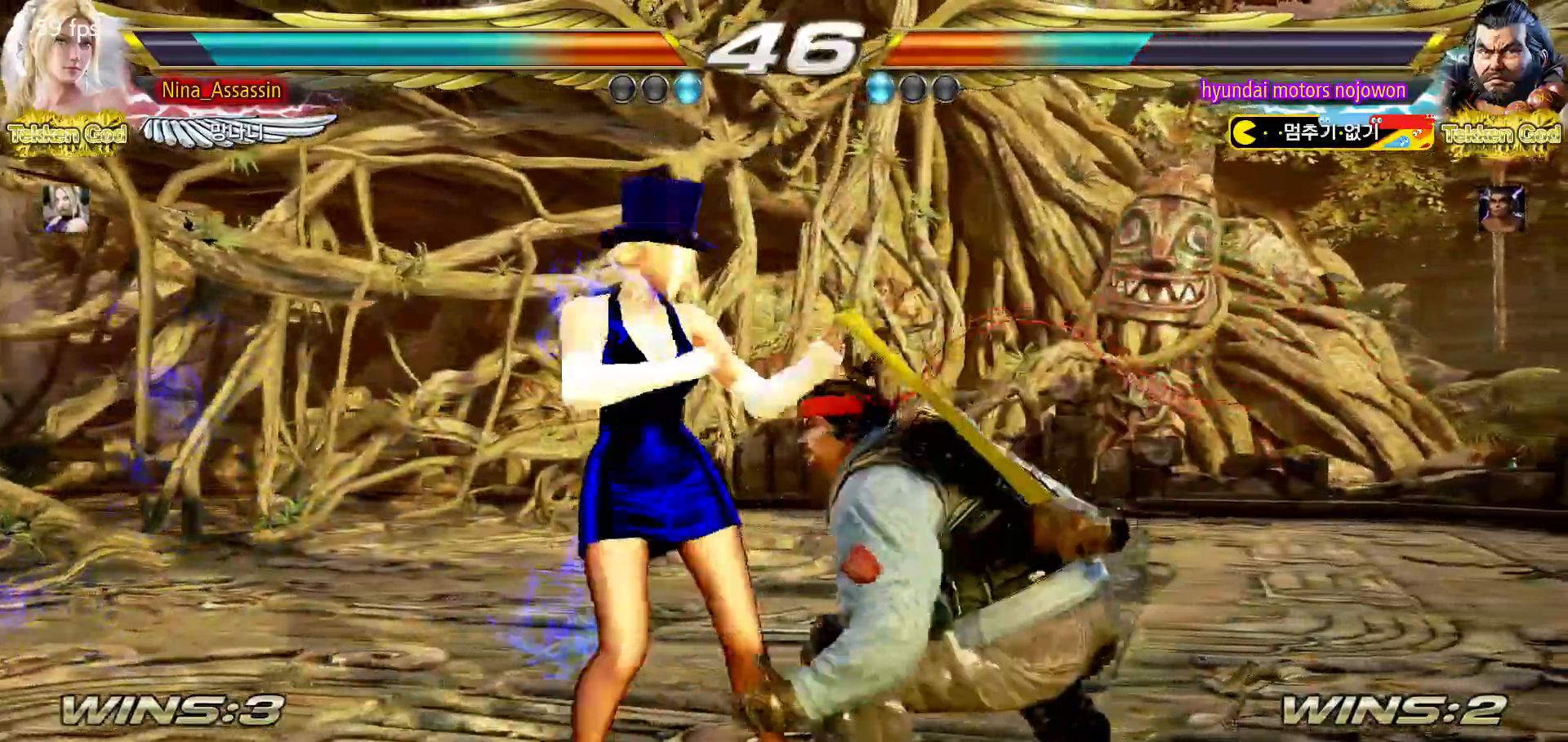
{"buttons": [], "left_stick": "up", "events": [[50, "TRIANGLE", "down"], [100, "left_stick", "center"], [133, "TRIANGLE", "up"], [500, "left_stick", "up"]]}
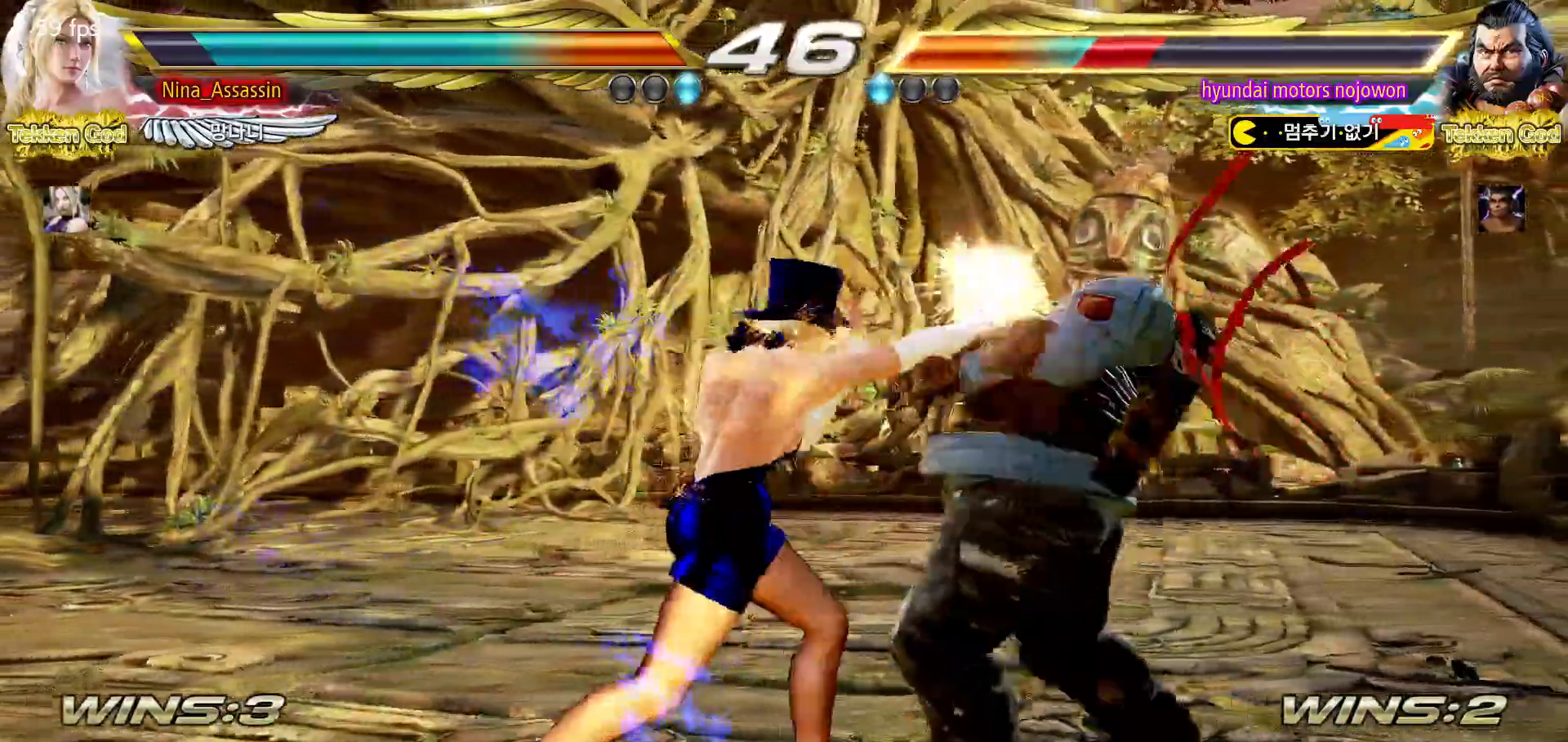
{"buttons": [], "left_stick": "left", "events": [[67, "left_stick", "center"], [233, "SQUARE", "down"], [283, "SQUARE", "up"], [400, "left_stick", "left"]]}
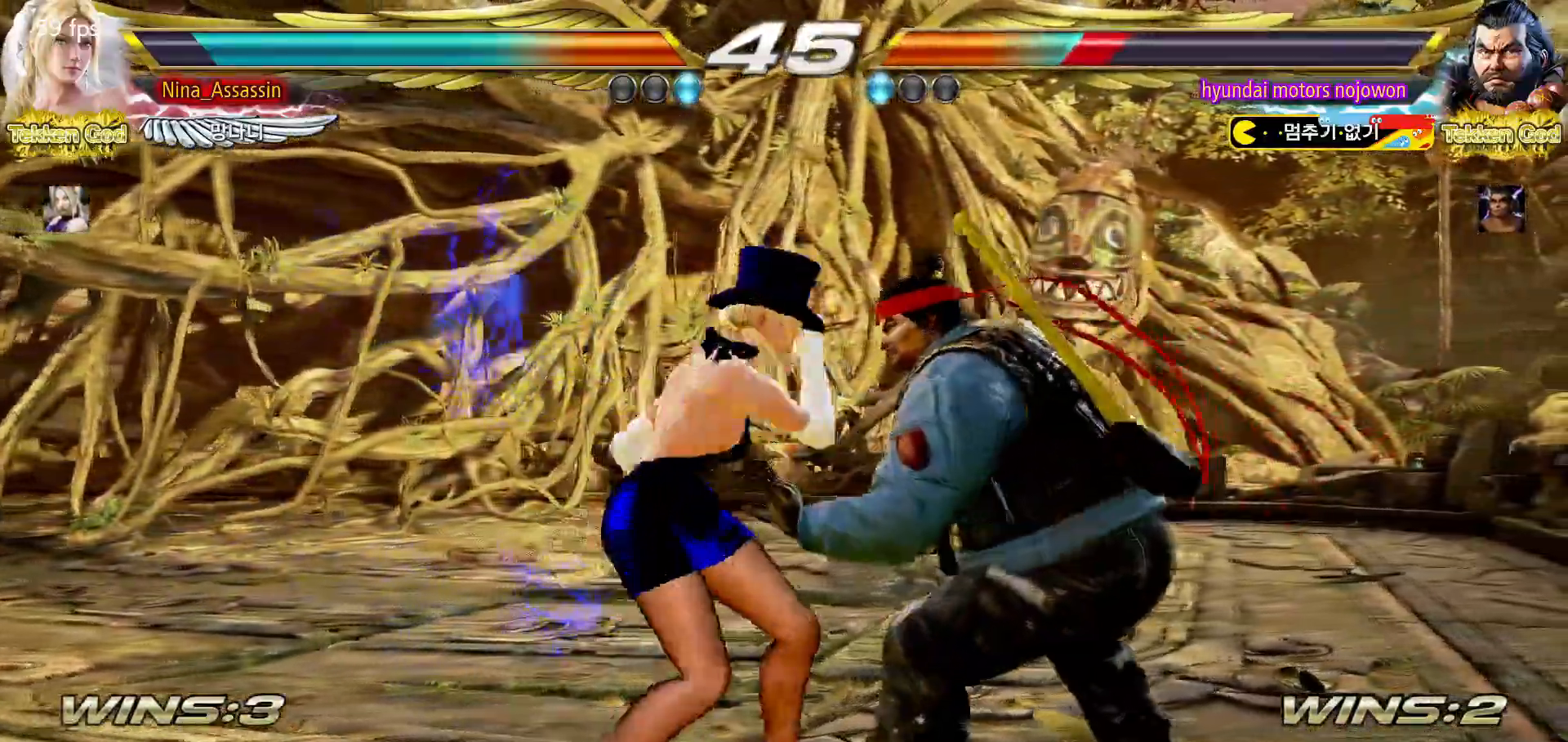
{"buttons": [], "left_stick": "center", "events": [[167, "left_stick", "down-right"], [183, "SQUARE", "down"], [250, "SQUARE", "up"], [317, "TRIANGLE", "down"], [350, "left_stick", "center"], [400, "TRIANGLE", "up"]]}
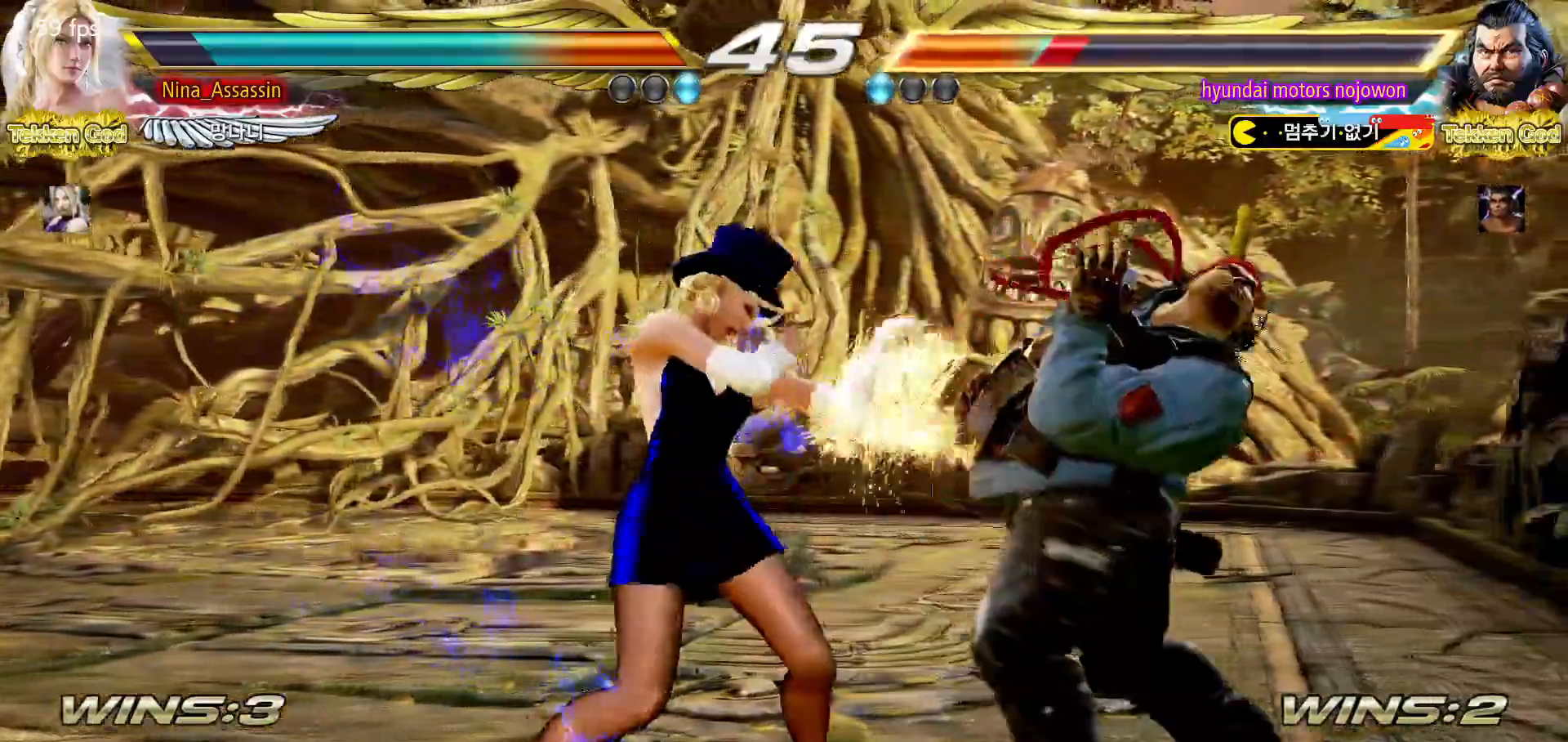
{"buttons": [], "left_stick": "center", "events": [[250, "CIRCLE", "down"], [267, "CIRCLE", "up"], [300, "CIRCLE", "down"], [333, "CIRCLE", "up"]]}
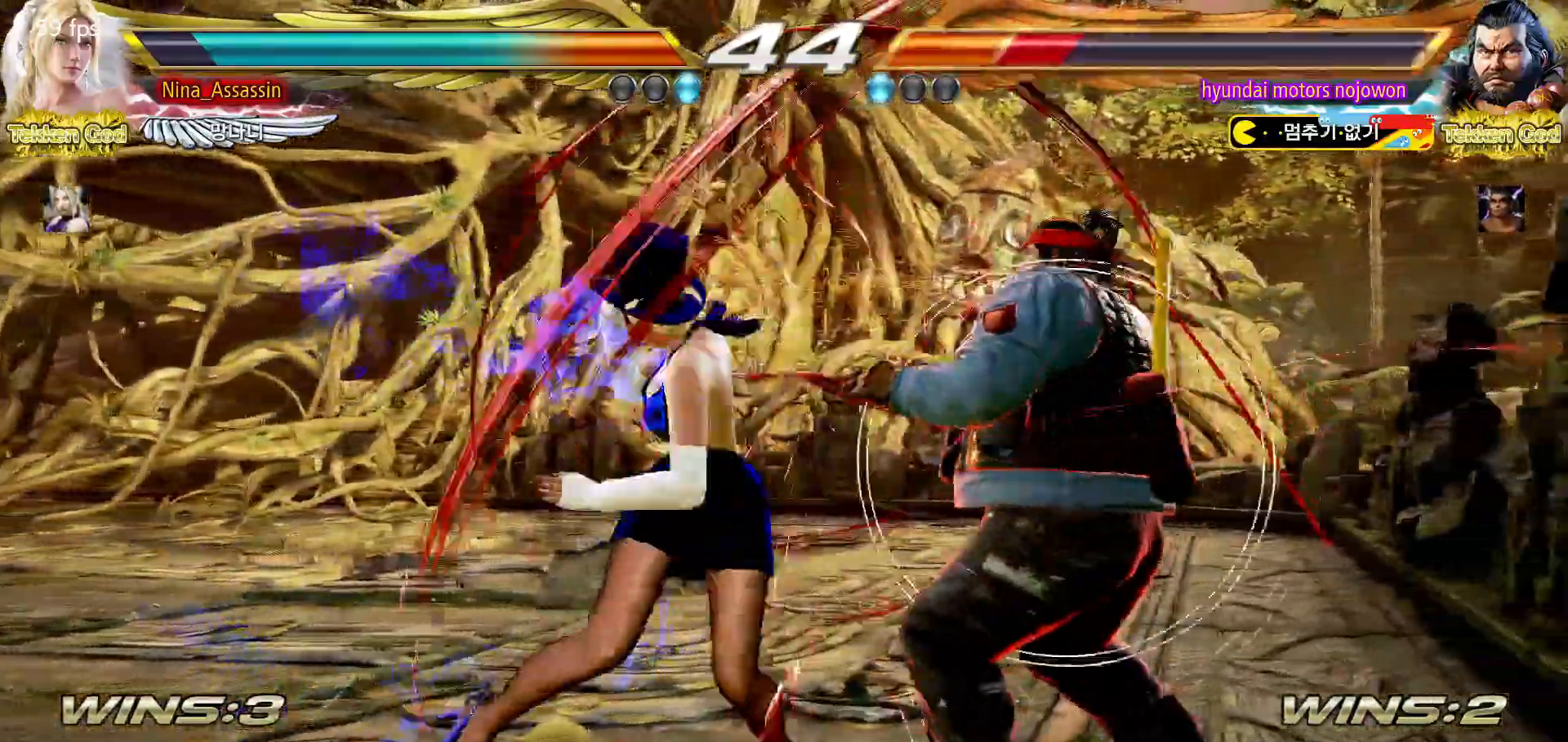
{"buttons": [], "left_stick": "right", "events": [[17, "left_stick", "left"], [367, "left_stick", "center"], [500, "left_stick", "right"]]}
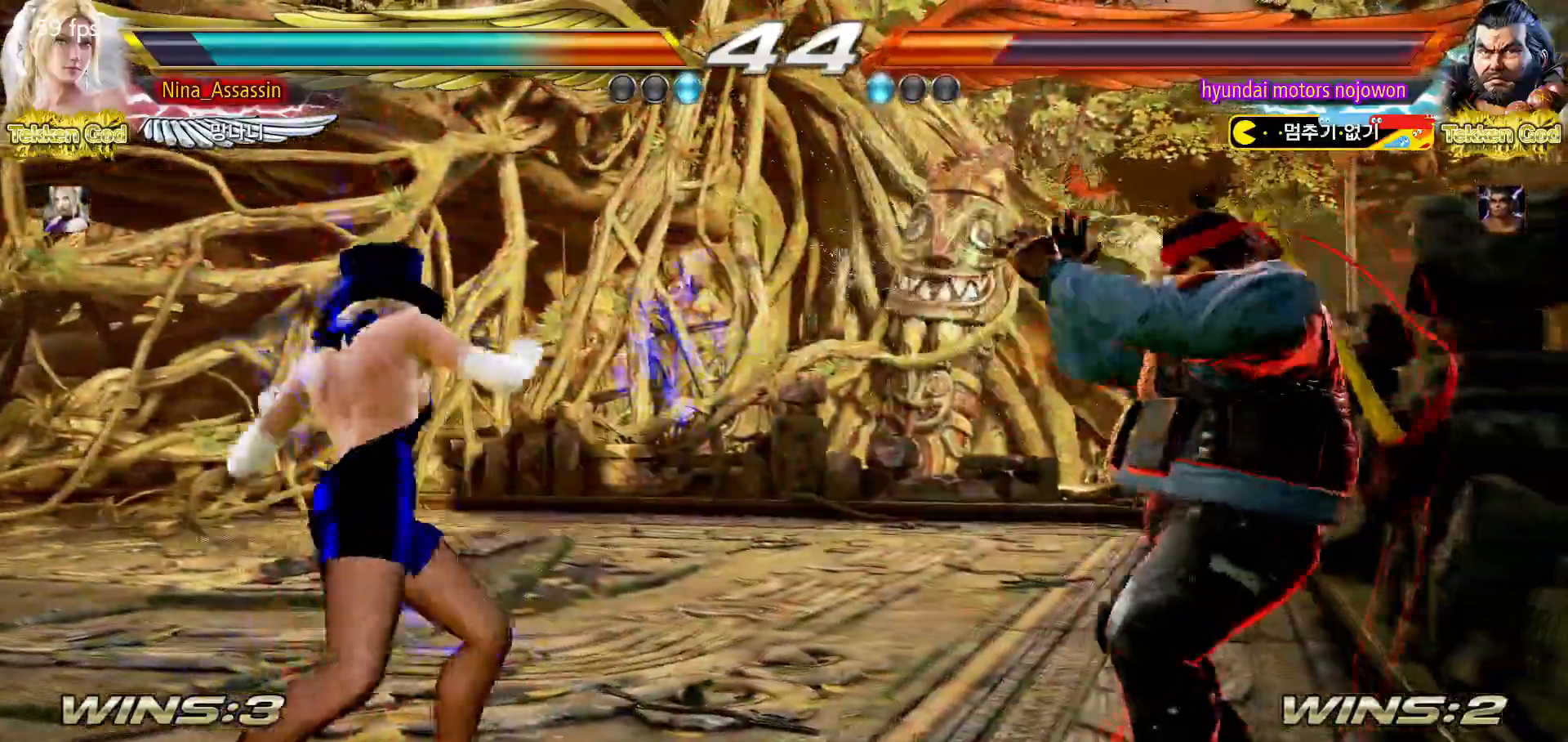
{"buttons": [], "left_stick": "left", "events": [[50, "SQUARE", "down"], [50, "TRIANGLE", "down"], [100, "SQUARE", "up"], [100, "TRIANGLE", "up"], [217, "left_stick", "center"], [350, "left_stick", "left"]]}
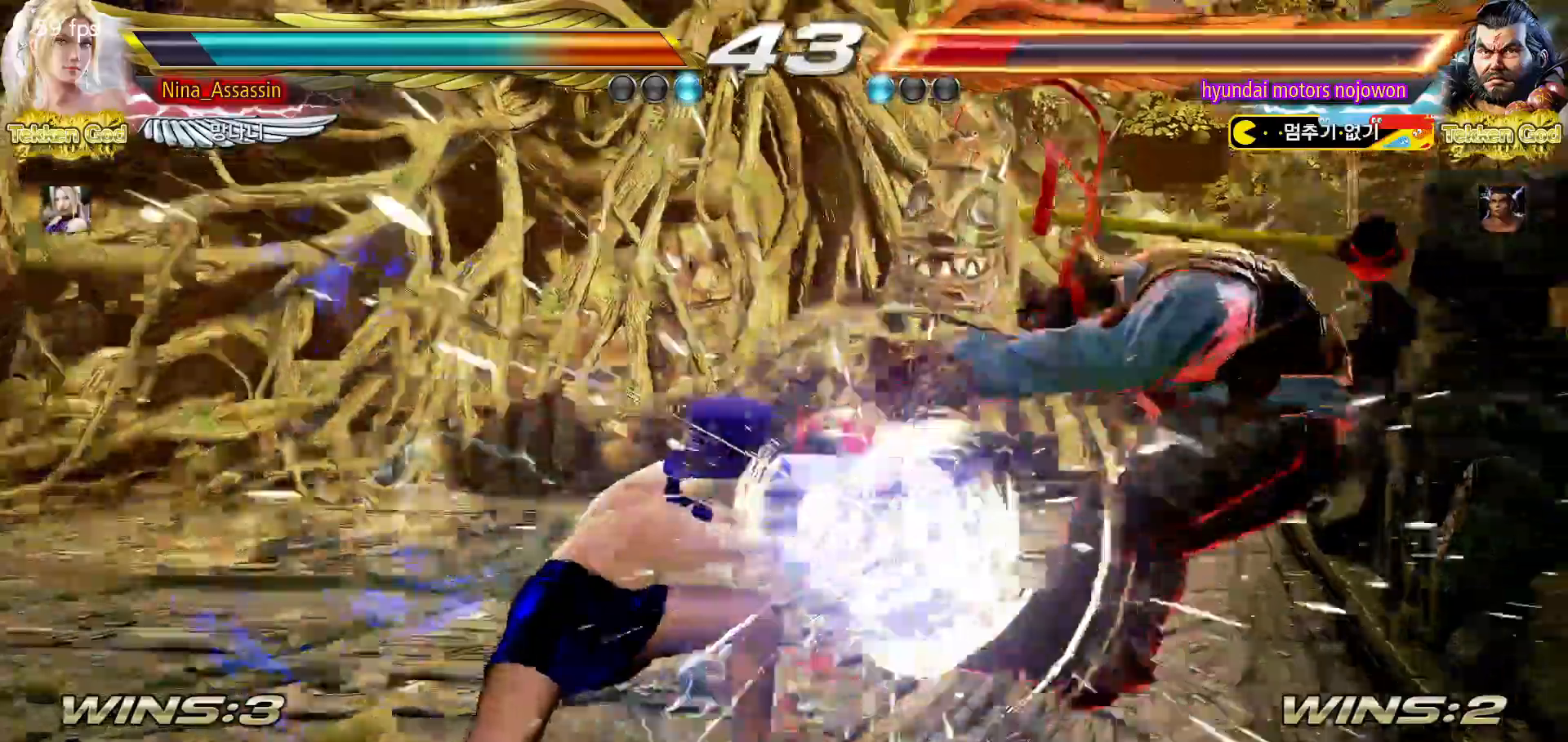
{"buttons": [], "left_stick": "center", "events": [[200, "left_stick", "center"], [450, "left_stick", "down"], [500, "left_stick", "center"]]}
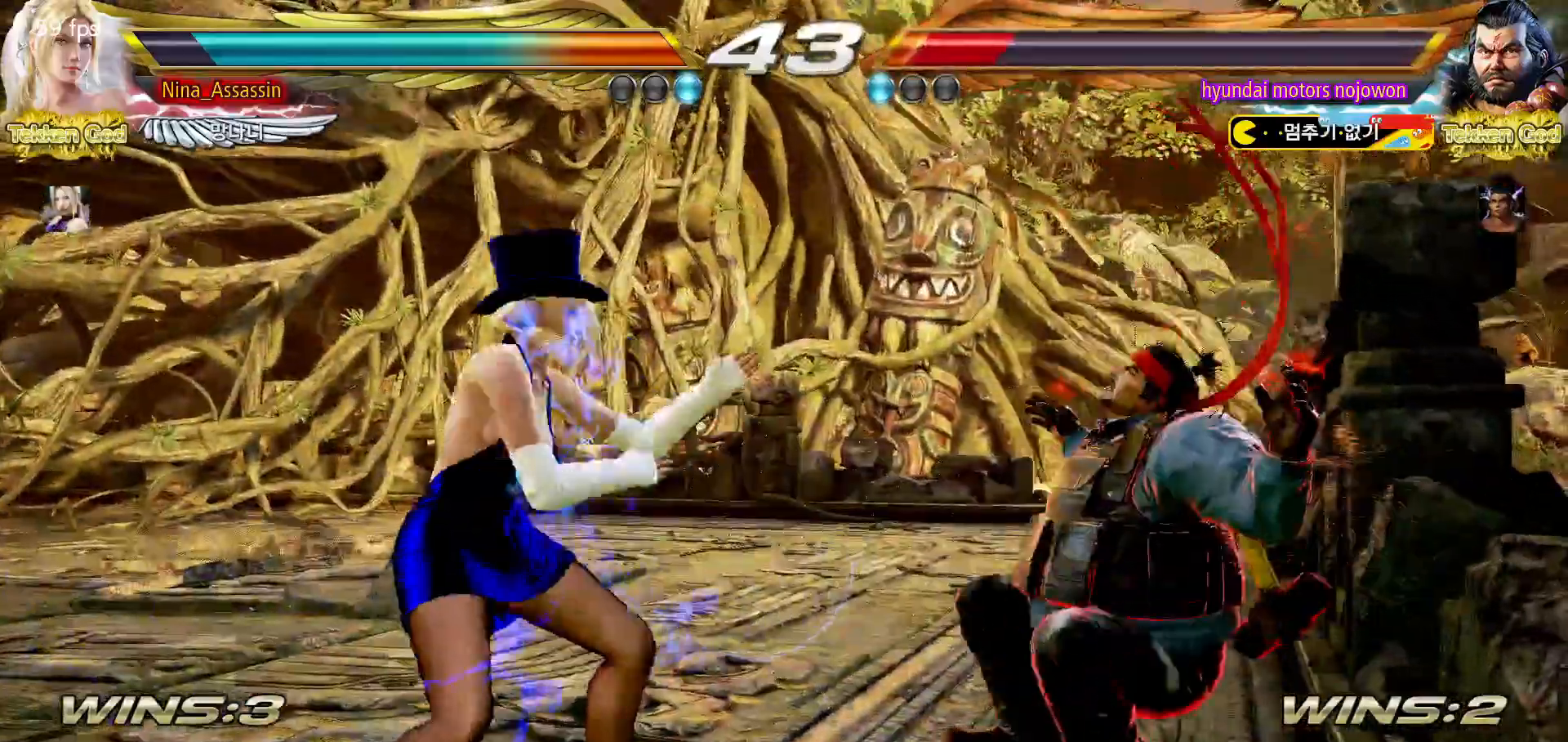
{"buttons": [], "left_stick": "center", "events": [[83, "left_stick", "right"], [167, "left_stick", "center"], [233, "left_stick", "right"], [350, "left_stick", "up"], [433, "left_stick", "center"]]}
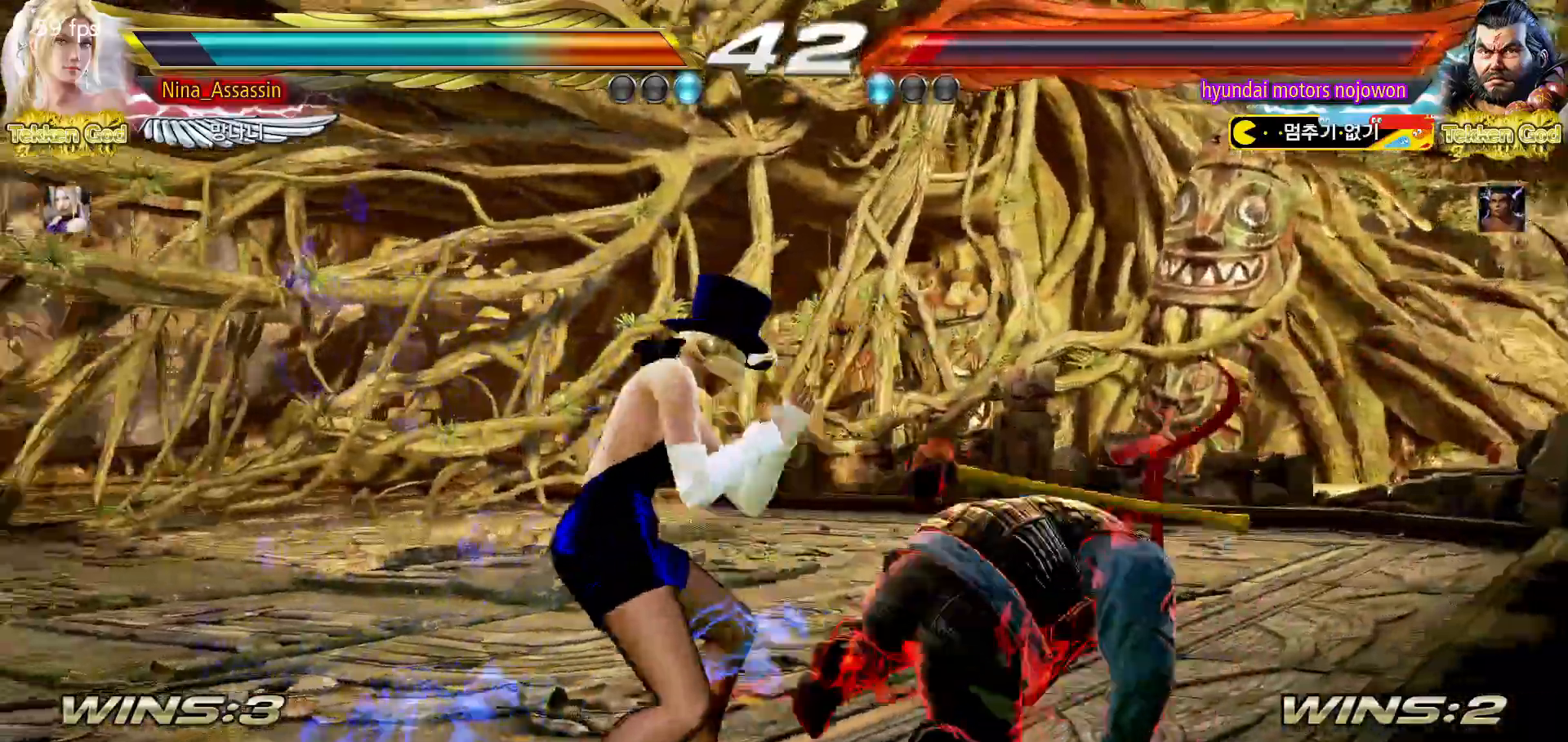
{"buttons": [], "left_stick": "center", "events": [[83, "SQUARE", "down"], [133, "SQUARE", "up"], [233, "left_stick", "left"], [467, "left_stick", "center"]]}
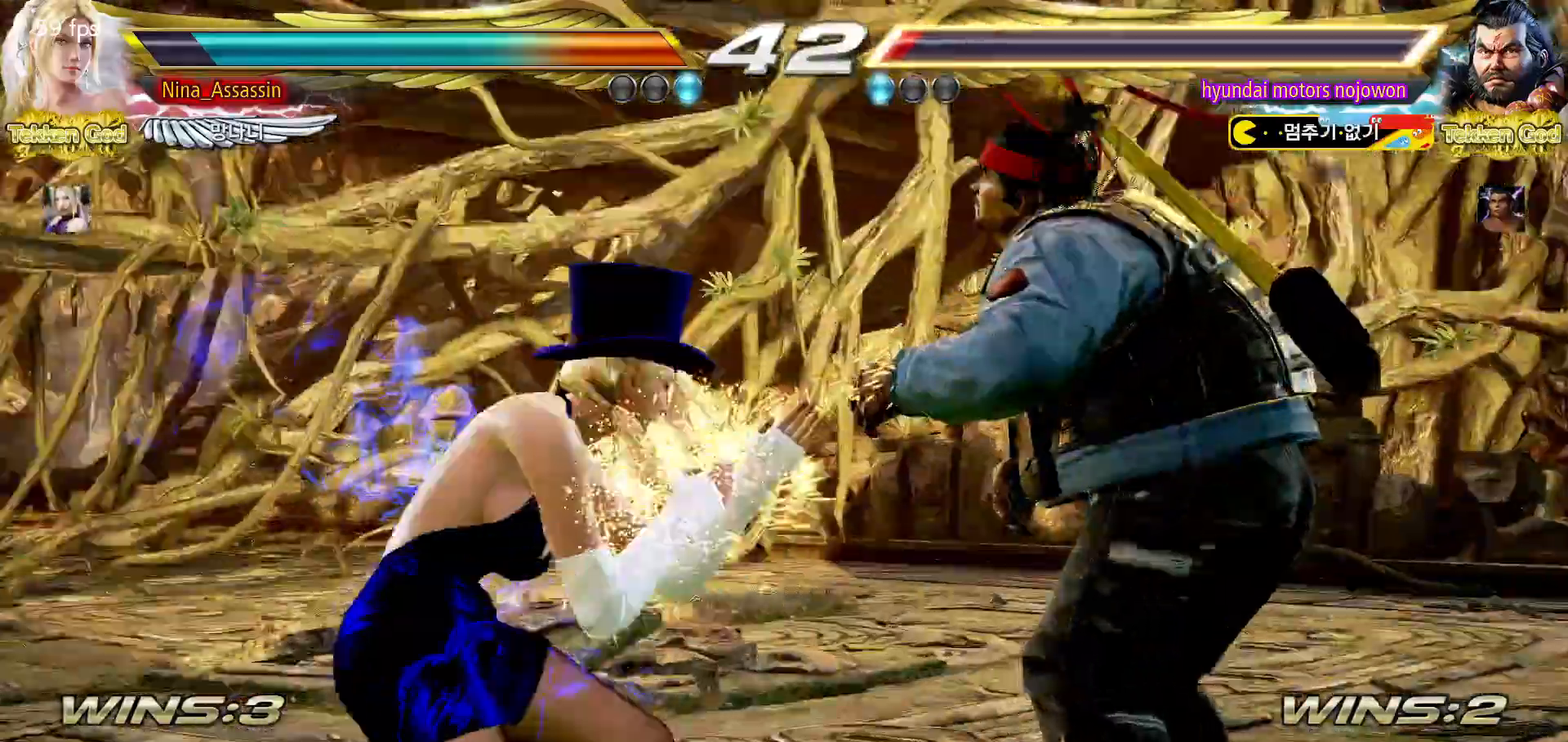
{"buttons": [], "left_stick": "center", "events": [[17, "left_stick", "right"], [83, "left_stick", "center"], [167, "left_stick", "right"], [233, "left_stick", "center"], [383, "left_stick", "left"], [500, "left_stick", "center"]]}
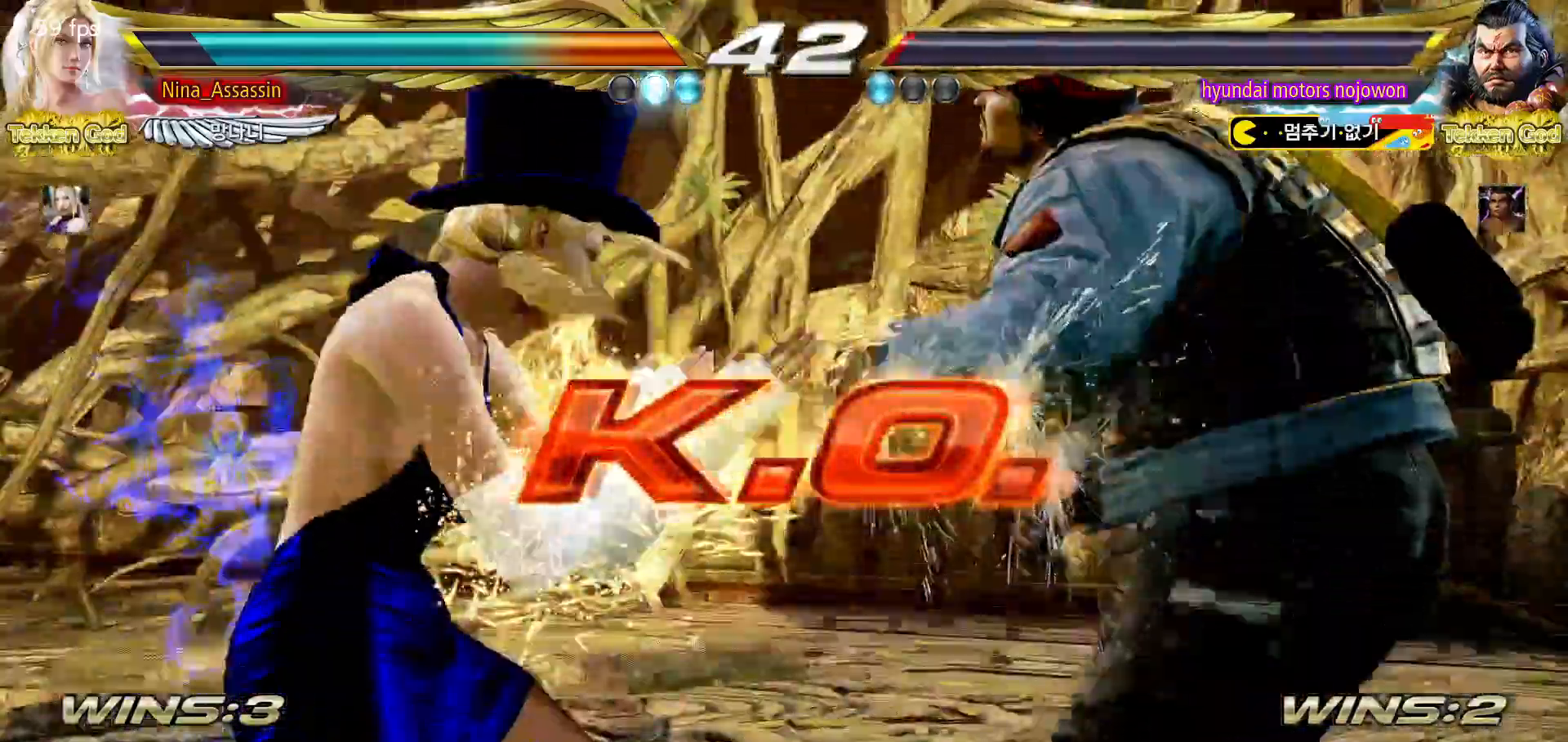
{"buttons": [], "left_stick": "center", "events": [[250, "START", "down"], [317, "START", "up"], [350, "START", "down"], [400, "START", "up"], [467, "START", "down"], [500, "START", "up"]]}
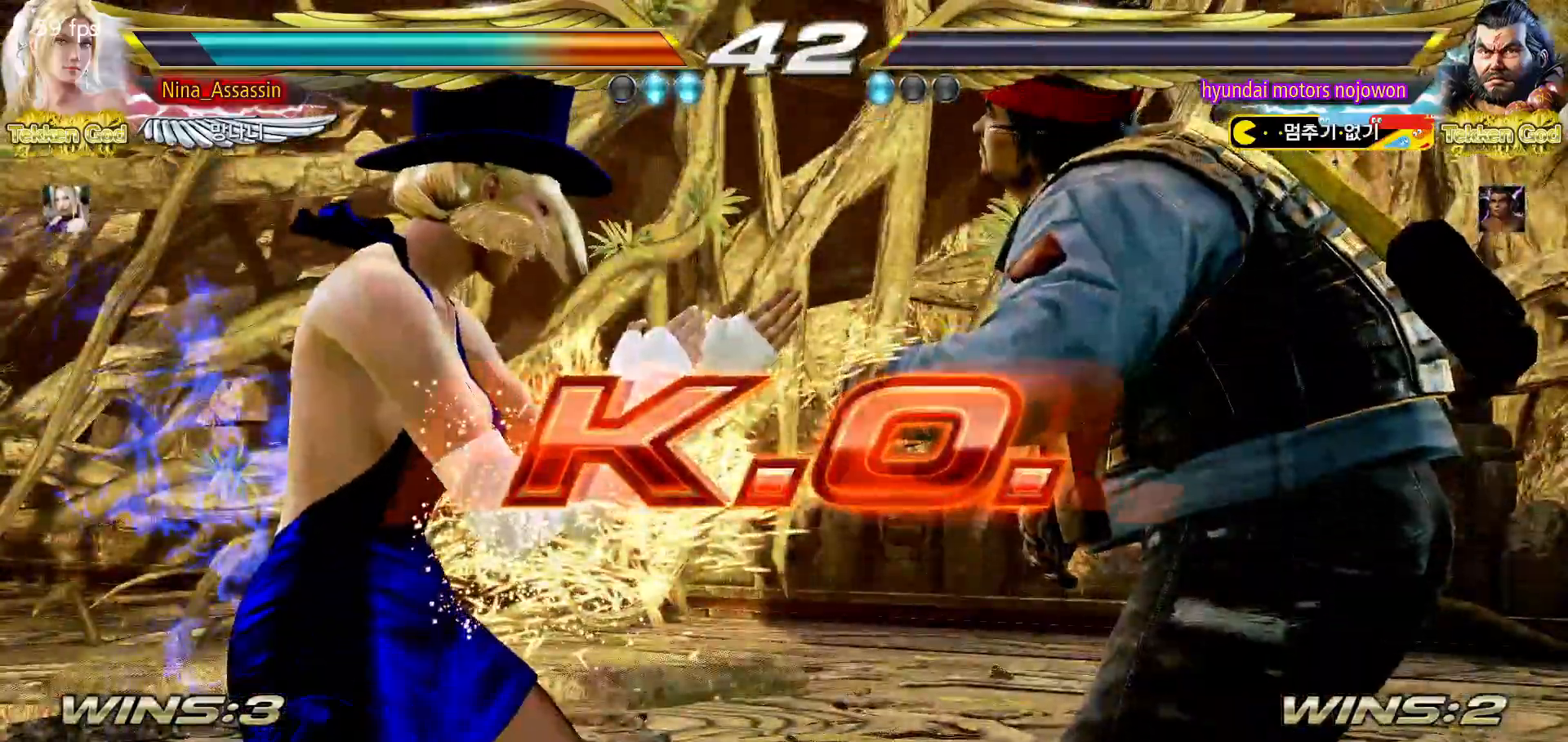
{"buttons": [], "left_stick": "center", "events": [[50, "START", "down"], [100, "START", "up"], [150, "START", "down"], [200, "START", "up"], [250, "START", "down"], [300, "START", "up"], [350, "START", "down"], [400, "START", "up"], [450, "START", "down"], [500, "START", "up"]]}
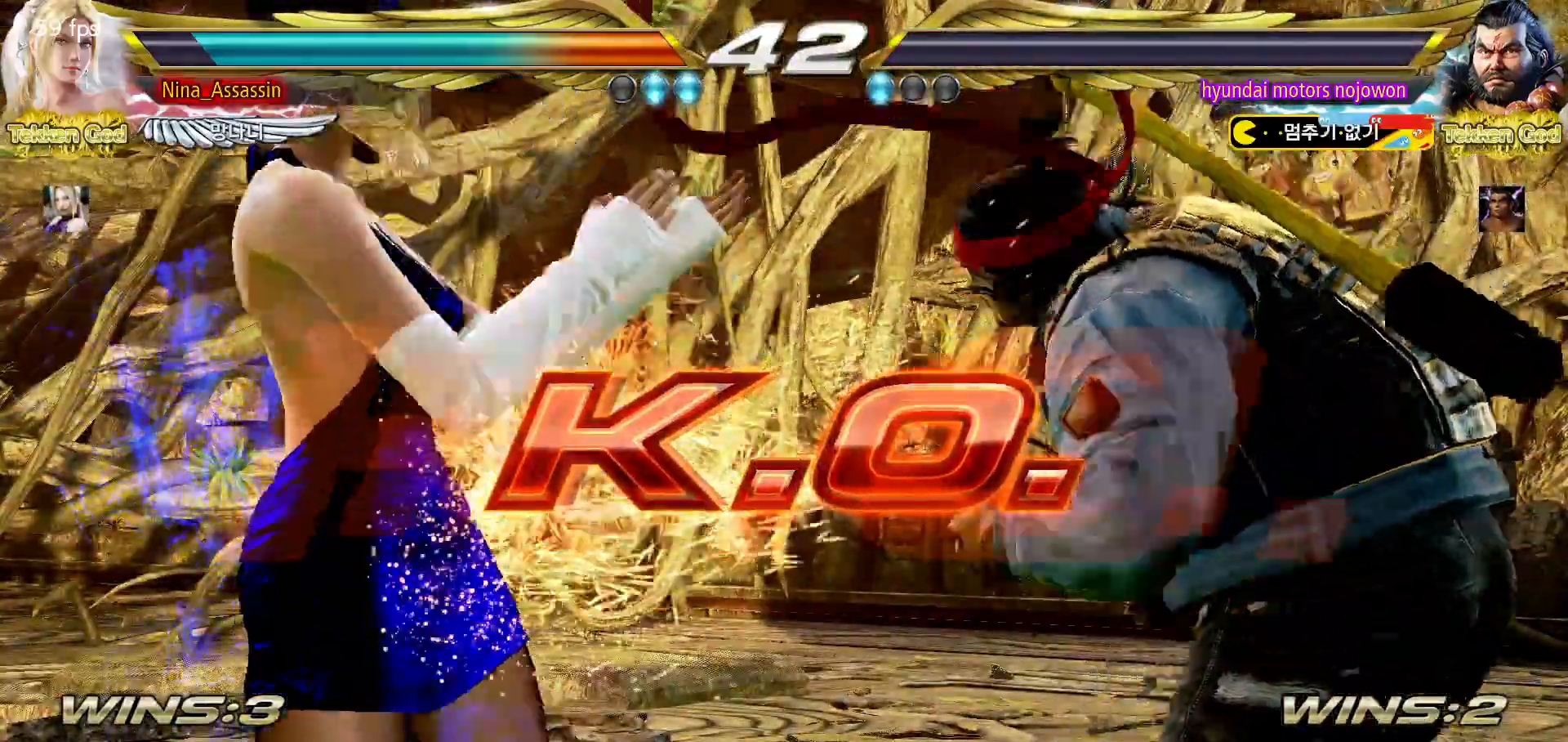
{"buttons": [], "left_stick": "center", "events": [[50, "START", "down"], [100, "START", "up"], [133, "START", "down"], [183, "START", "up"], [233, "START", "down"], [300, "START", "up"], [333, "START", "down"], [383, "START", "up"], [433, "START", "down"], [500, "START", "up"]]}
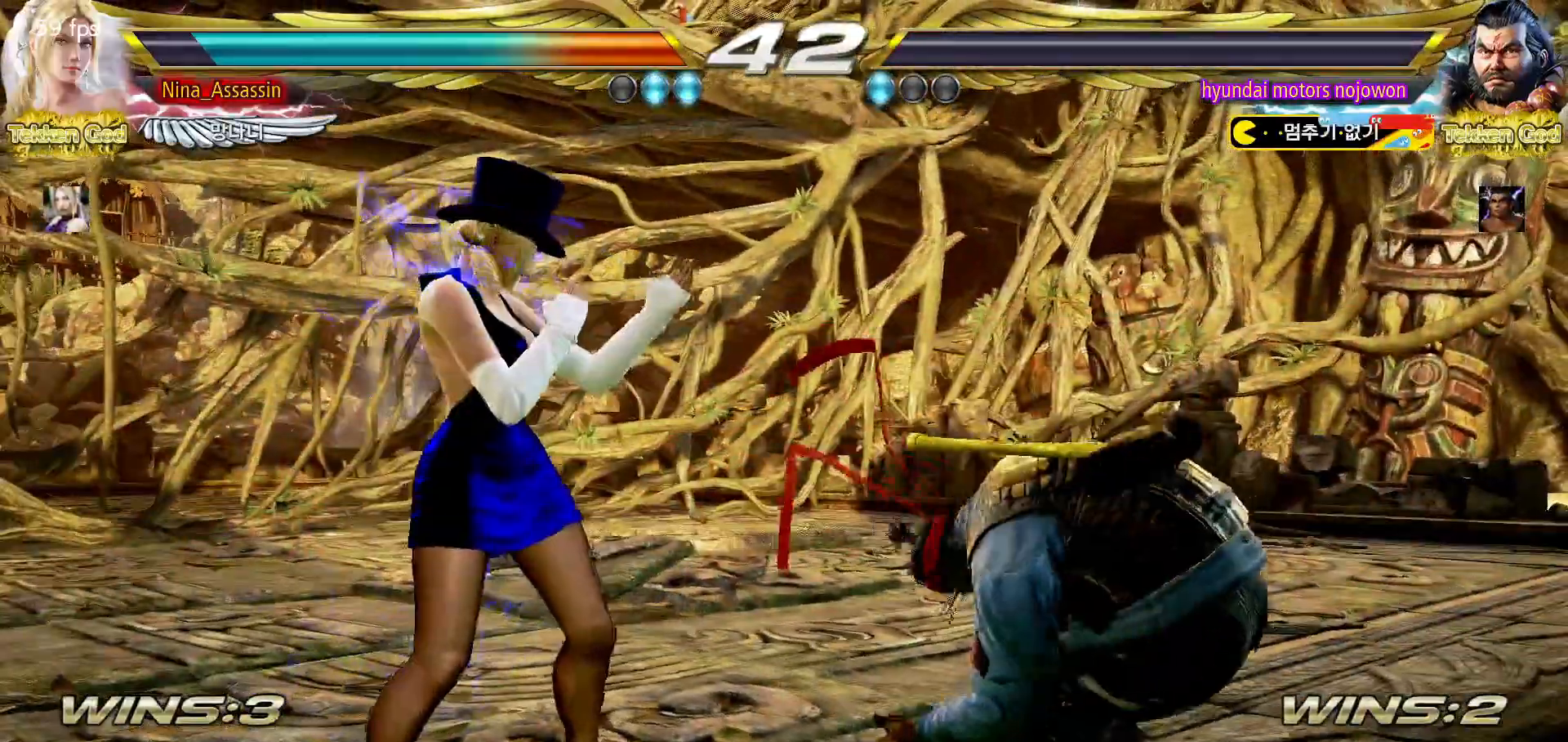
{"buttons": [], "left_stick": "center", "events": [[33, "START", "down"], [100, "START", "up"], [133, "START", "down"], [200, "START", "up"], [233, "START", "down"], [283, "START", "up"], [333, "START", "down"], [400, "START", "up"], [433, "START", "down"], [483, "START", "up"]]}
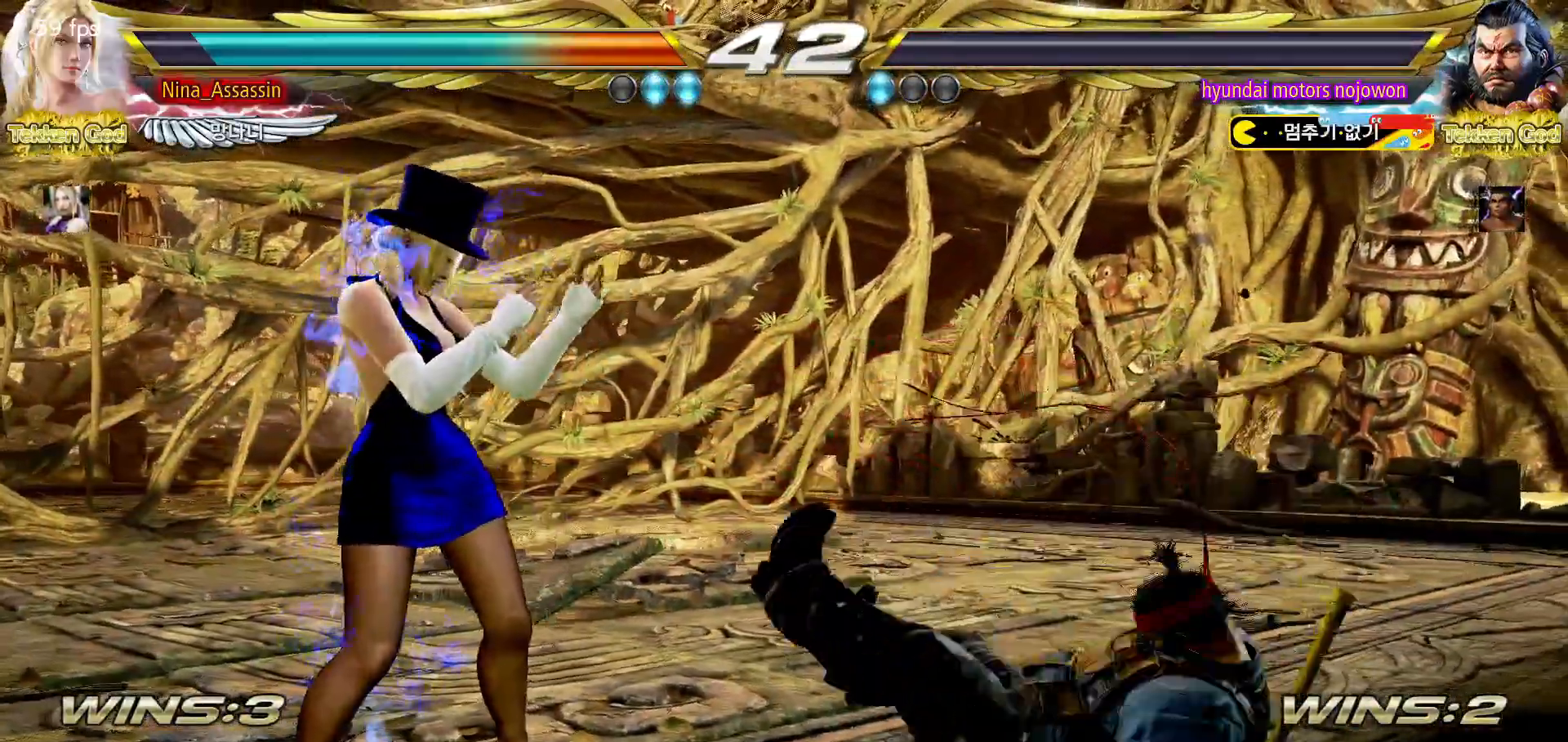
{"buttons": [], "left_stick": "center", "events": [[50, "START", "down"], [83, "START", "up"], [133, "START", "down"], [183, "START", "up"], [233, "START", "down"], [283, "START", "up"], [333, "START", "down"], [383, "START", "up"], [433, "START", "down"], [483, "START", "up"]]}